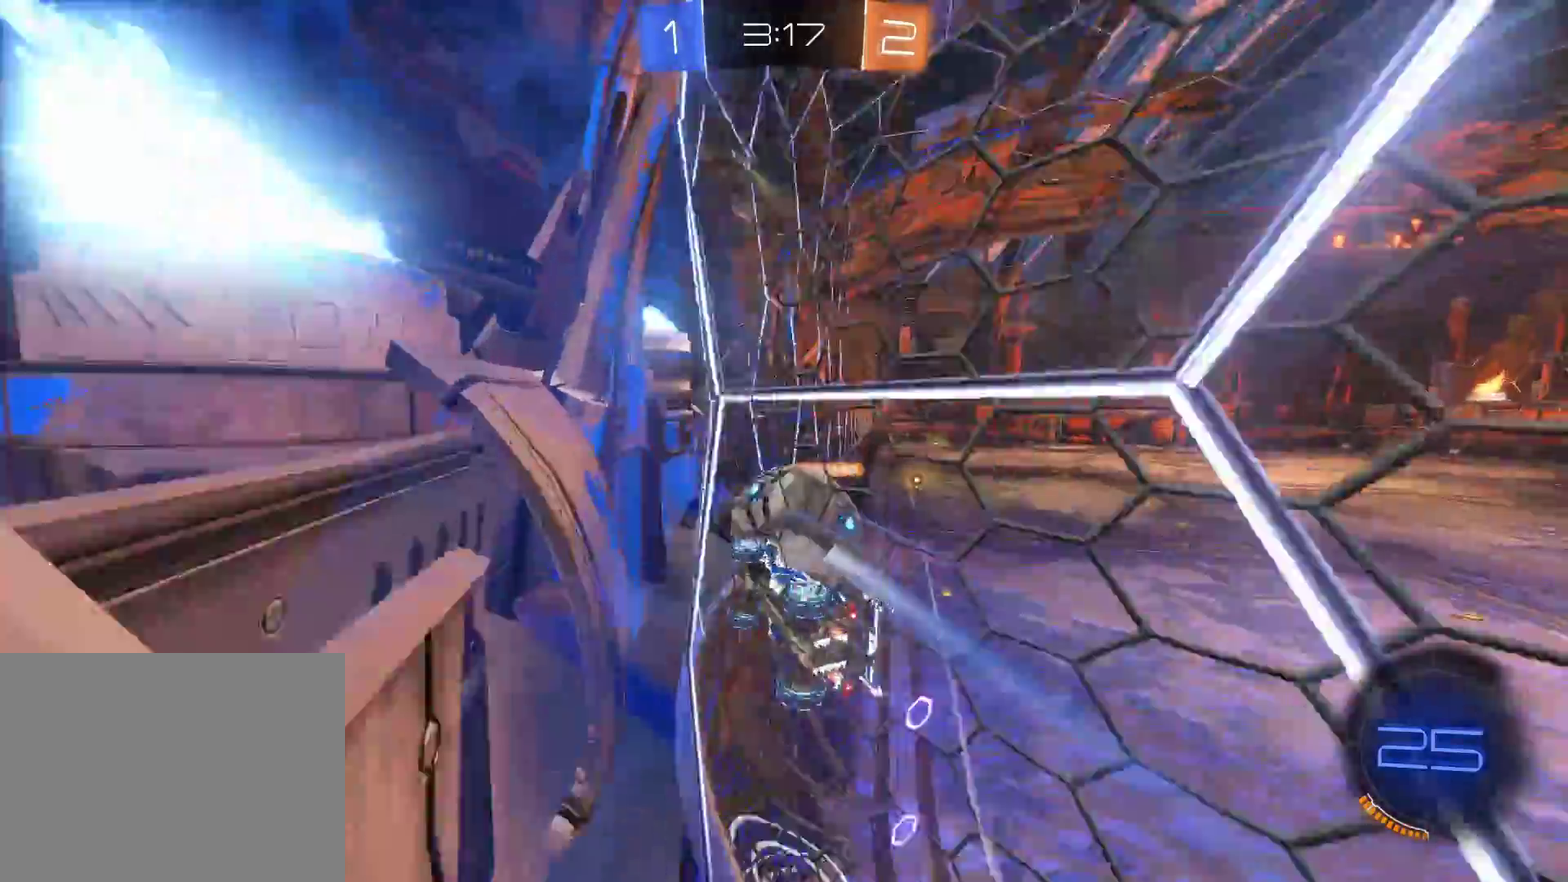
Gameplay with a controller (PlayStation layout); each line is a JSON object with the inputs held at the frame after it. "events" lists button and stick changes between this image and that frame as [ms after this image, input, new state], when the widget could be followed in between. Not read: R3 right_stick.
{"buttons": [], "left_stick": "right", "events": [[100, "left_stick", "right"]]}
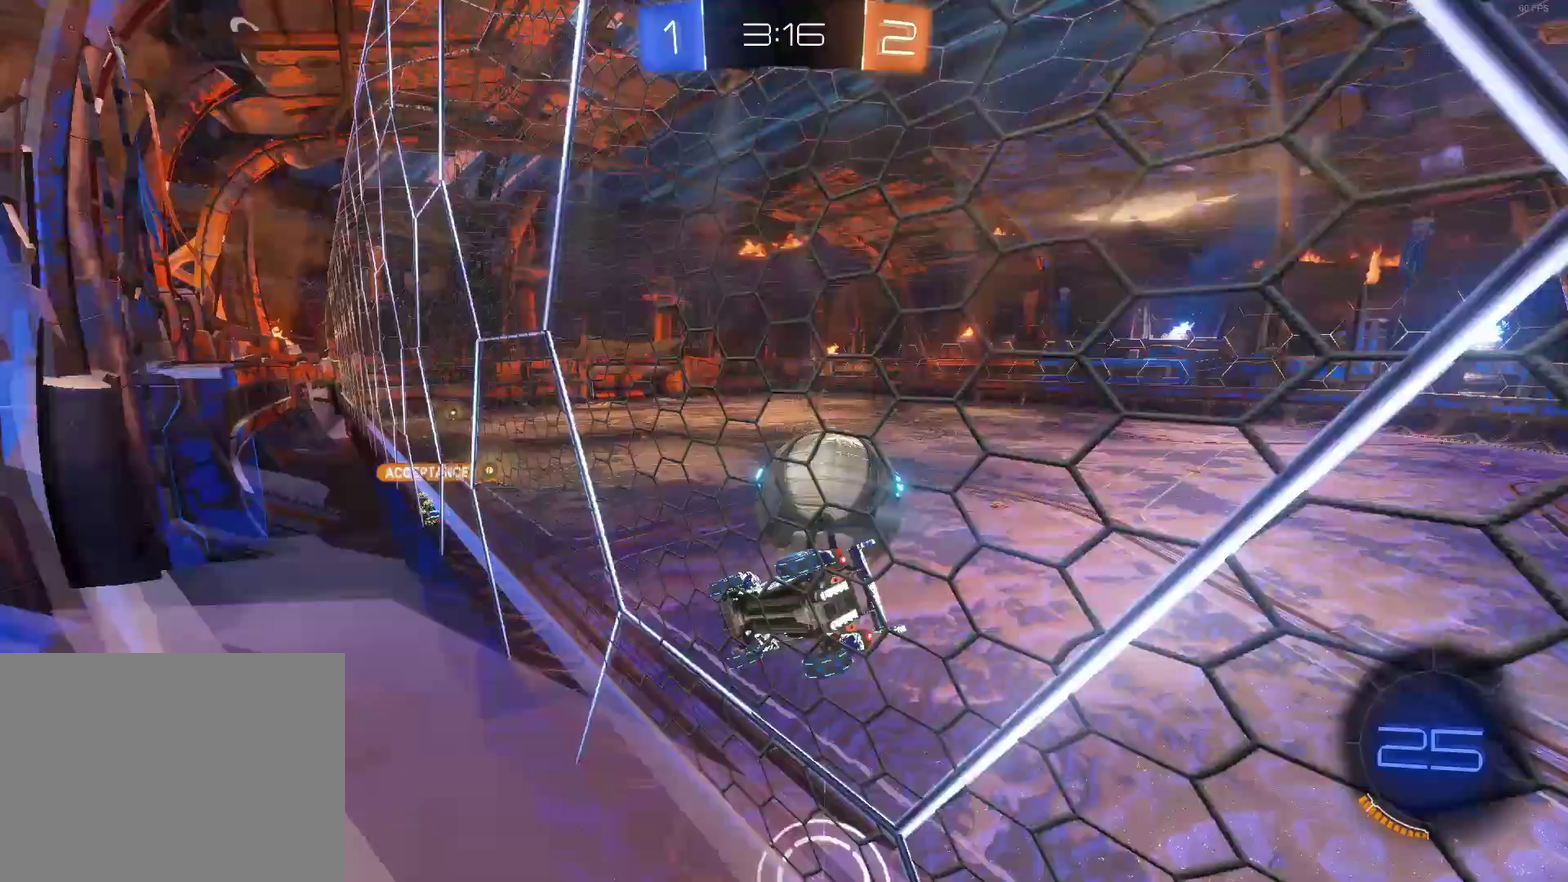
{"buttons": [], "left_stick": "right", "events": [[33, "left_stick", "center"], [200, "left_stick", "left"], [283, "left_stick", "center"], [350, "left_stick", "right"]]}
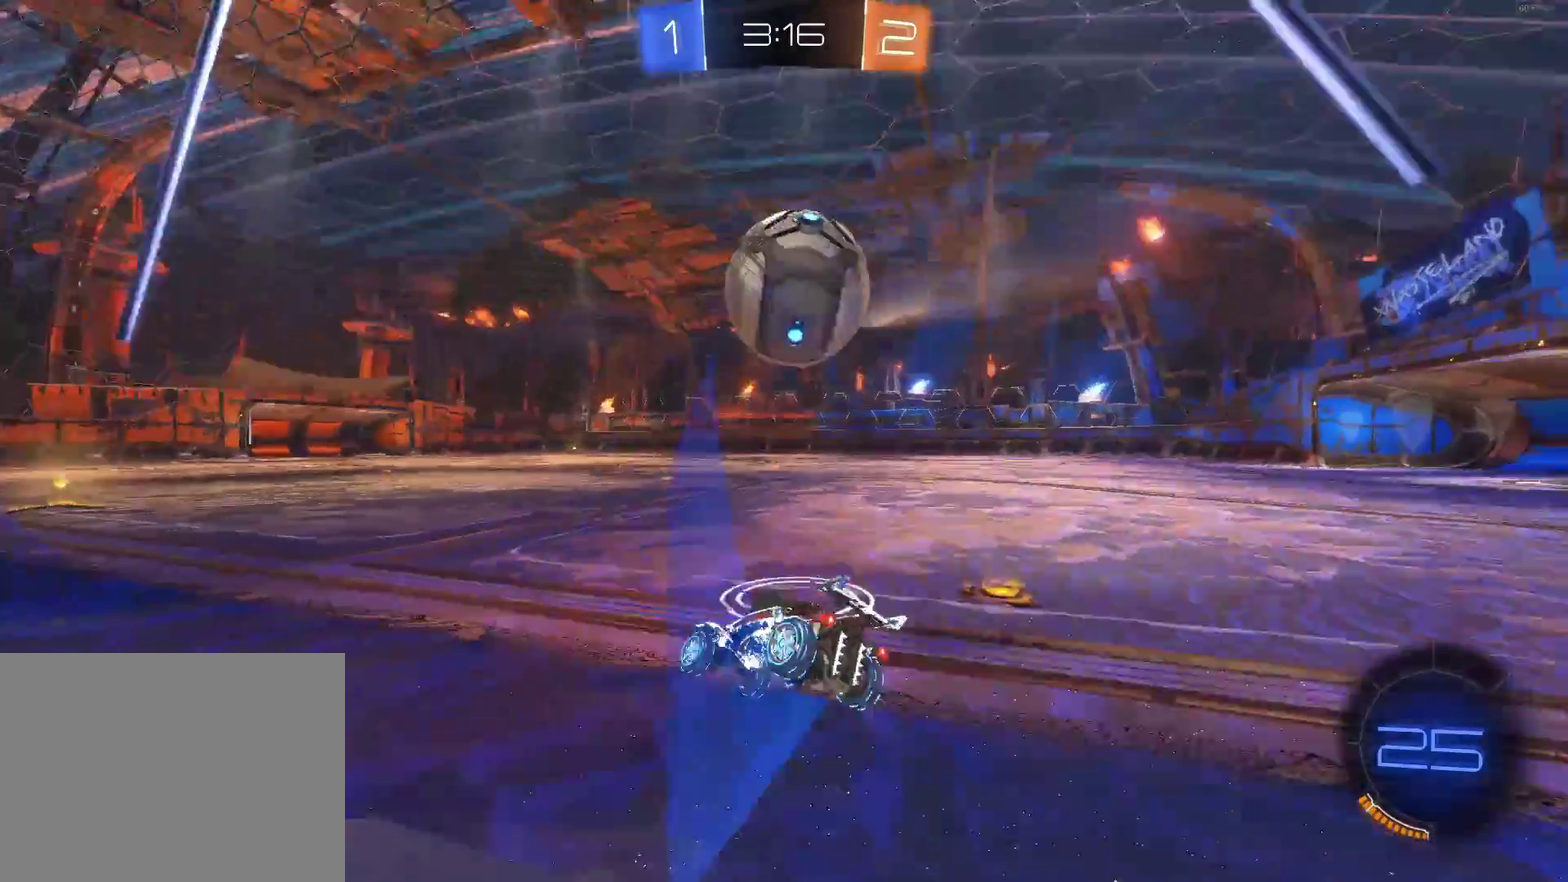
{"buttons": ["R2"], "left_stick": "up-right", "events": [[17, "left_stick", "center"], [67, "R2", "down"], [167, "R2", "up"], [200, "left_stick", "left"], [233, "R2", "down"], [267, "CROSS", "down"], [300, "left_stick", "up-right"], [317, "CROSS", "up"], [383, "CROSS", "down"], [500, "CROSS", "up"]]}
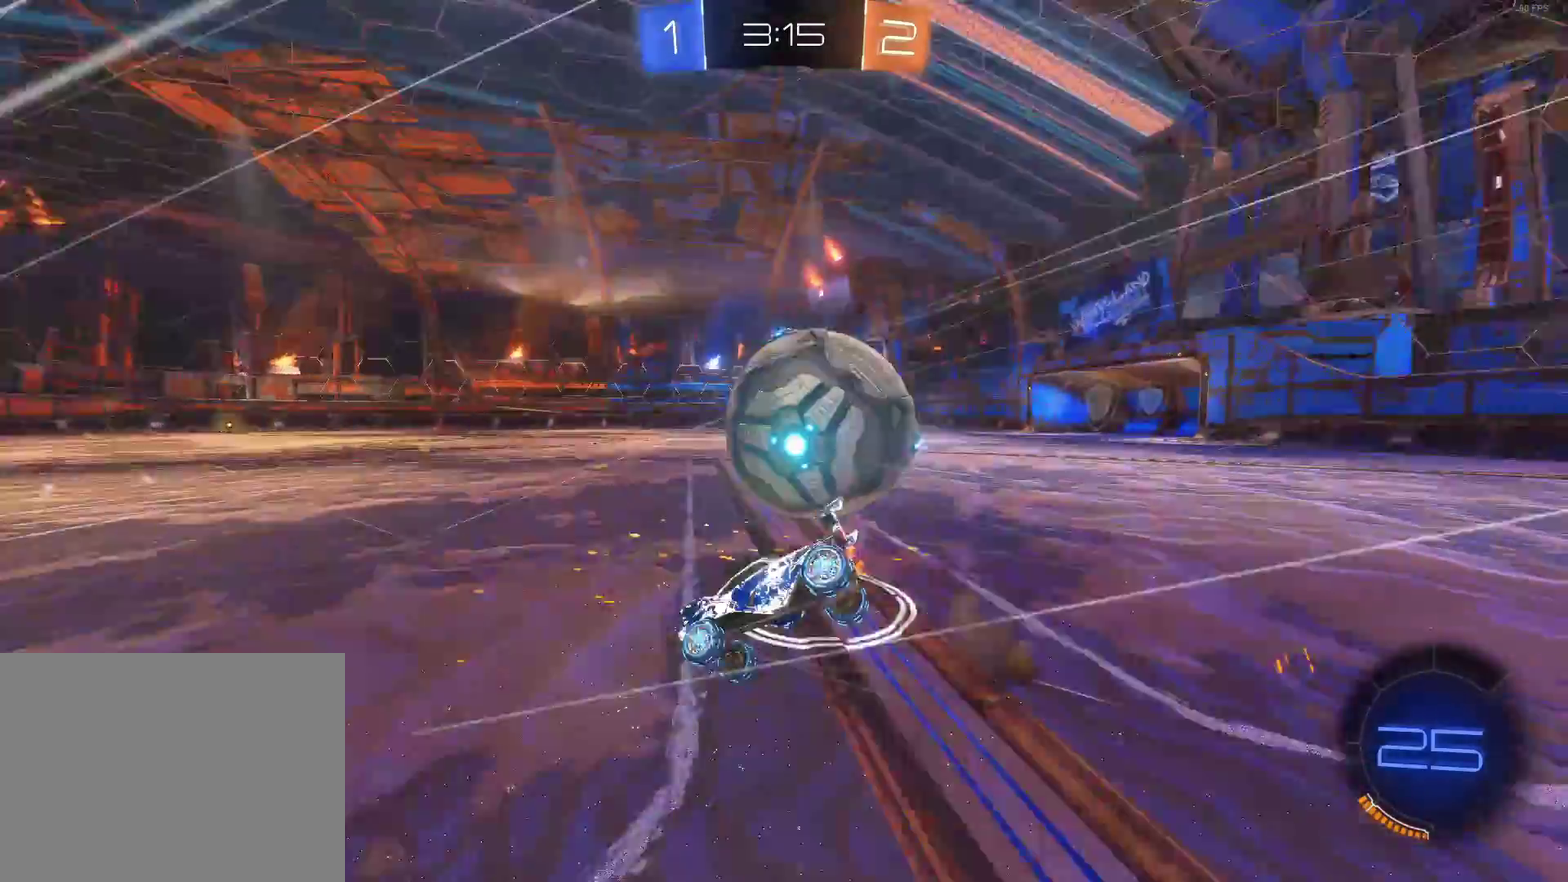
{"buttons": ["R2"], "left_stick": "up", "events": [[267, "R2", "up"], [267, "left_stick", "center"], [433, "R2", "down"], [450, "left_stick", "up"]]}
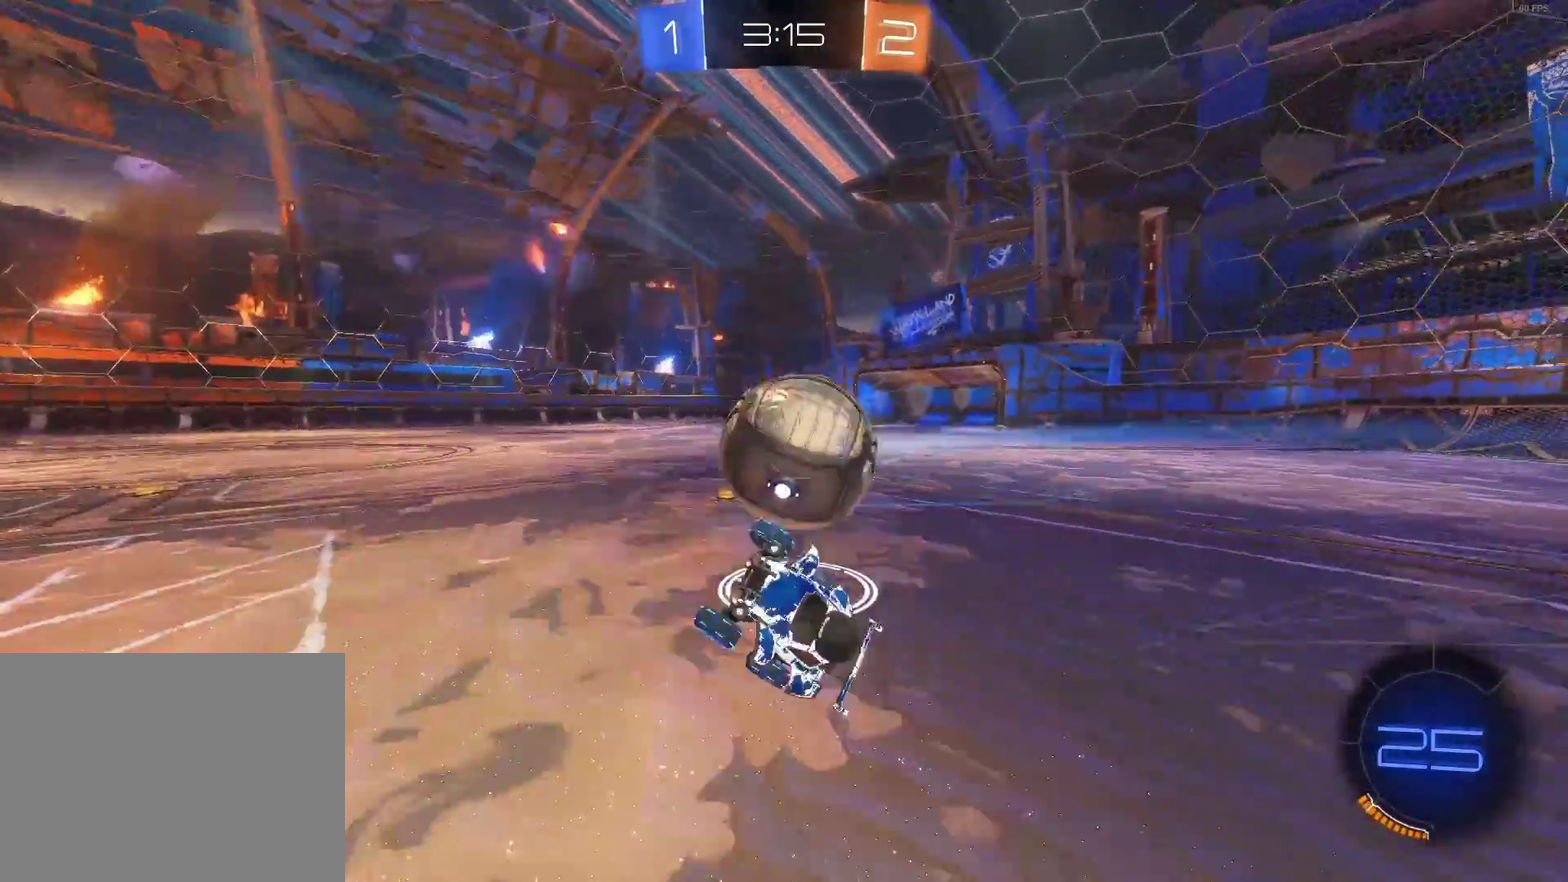
{"buttons": [], "left_stick": "right", "events": [[67, "left_stick", "center"], [150, "left_stick", "right"], [233, "R2", "up"], [300, "left_stick", "center"], [383, "left_stick", "right"]]}
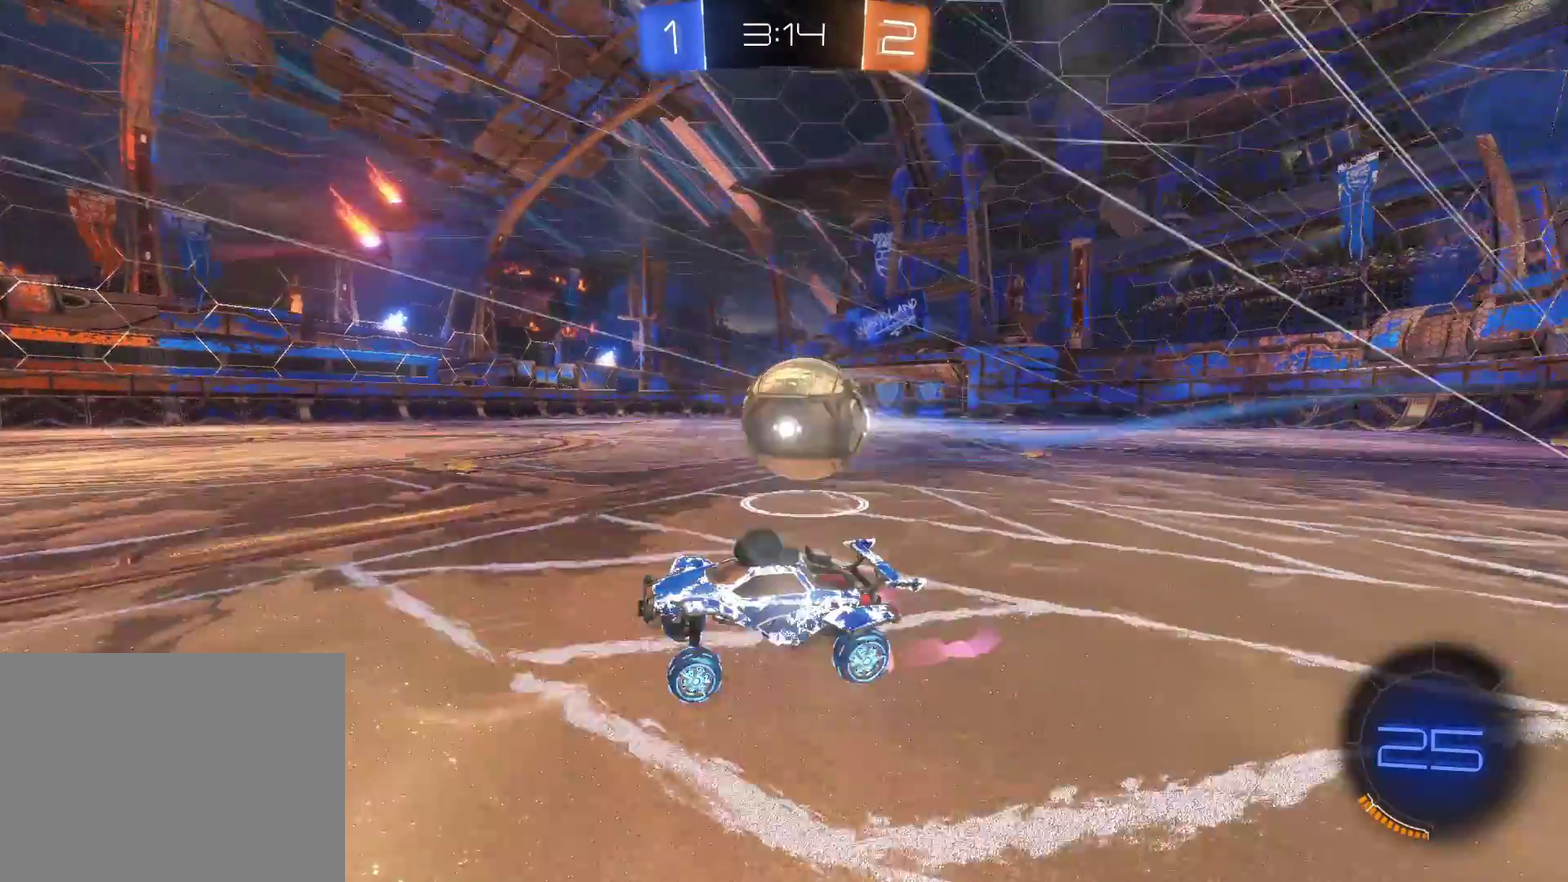
{"buttons": ["R2"], "left_stick": "right", "events": [[233, "L2", "down"], [383, "R2", "down"], [400, "L2", "up"]]}
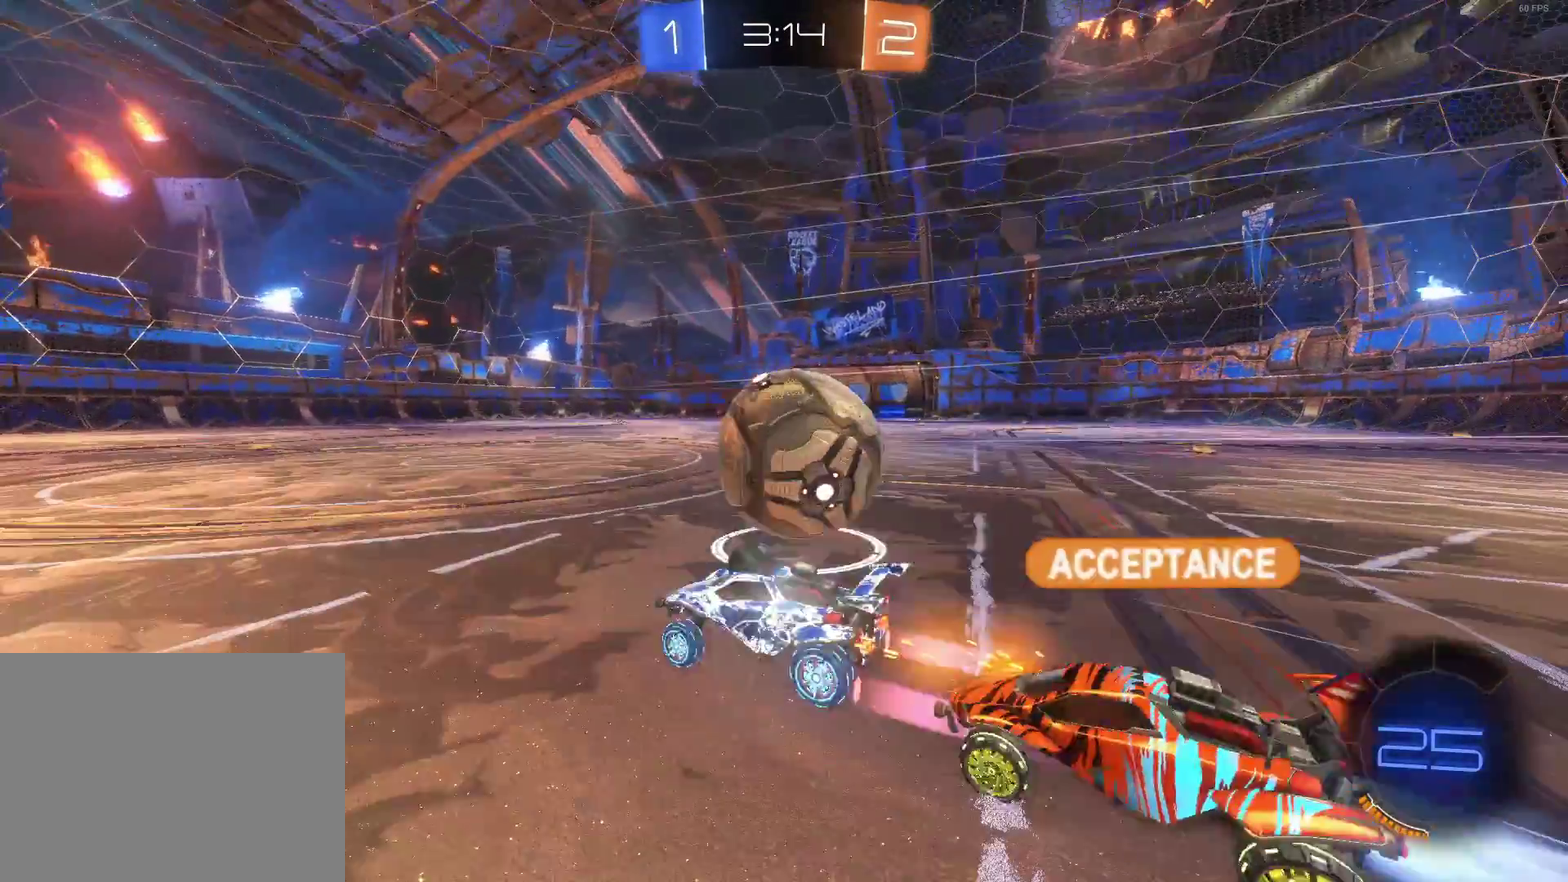
{"buttons": [], "left_stick": "center", "events": [[67, "left_stick", "center"], [183, "left_stick", "right"], [350, "left_stick", "center"], [383, "R2", "up"]]}
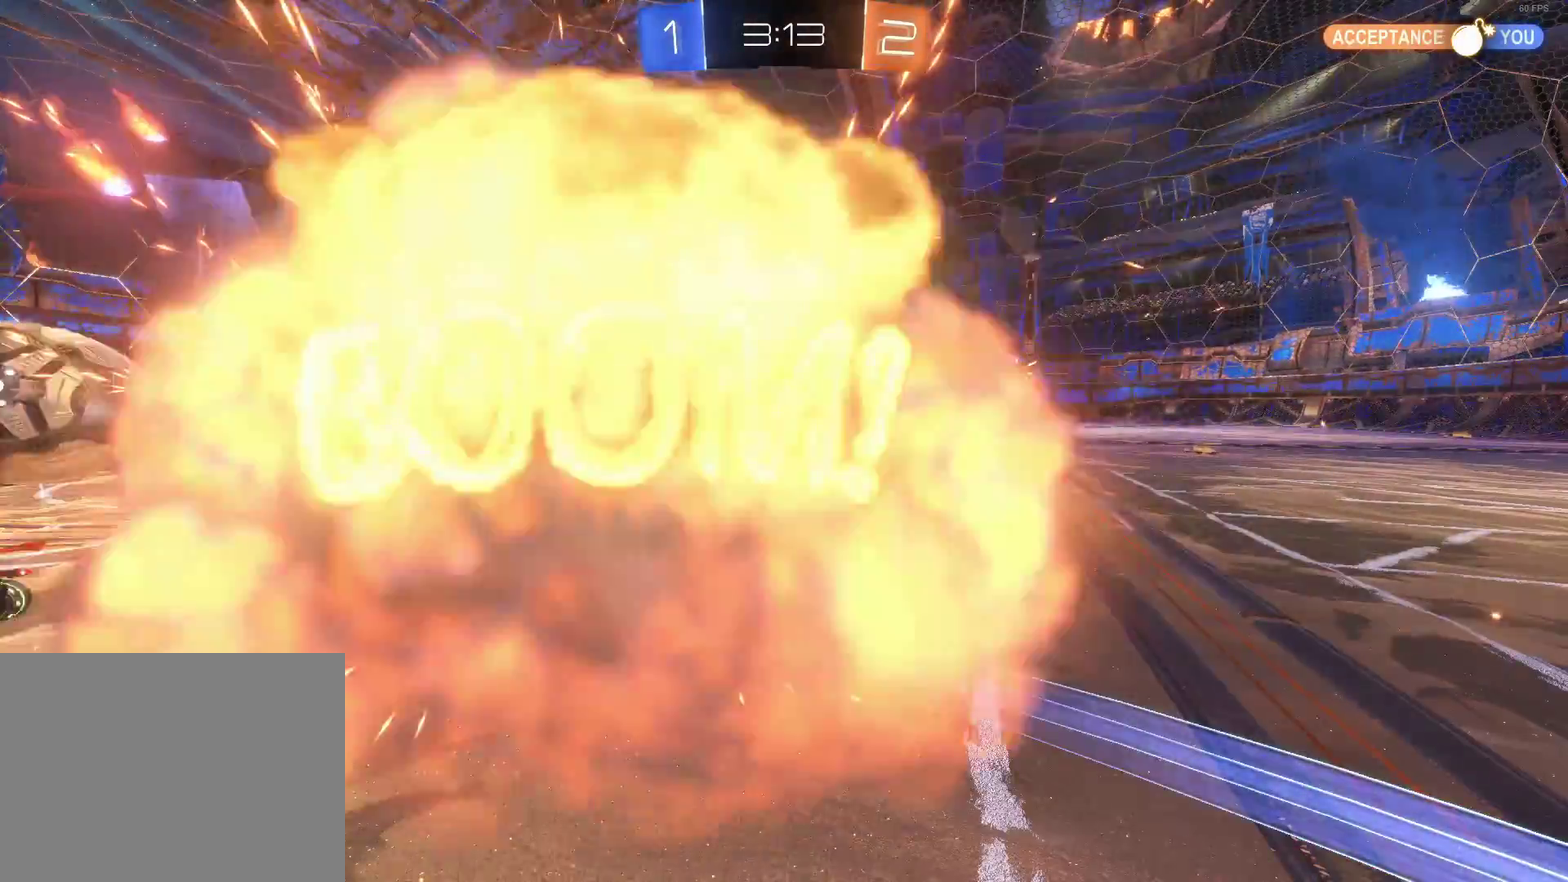
{"buttons": [], "left_stick": "center", "events": []}
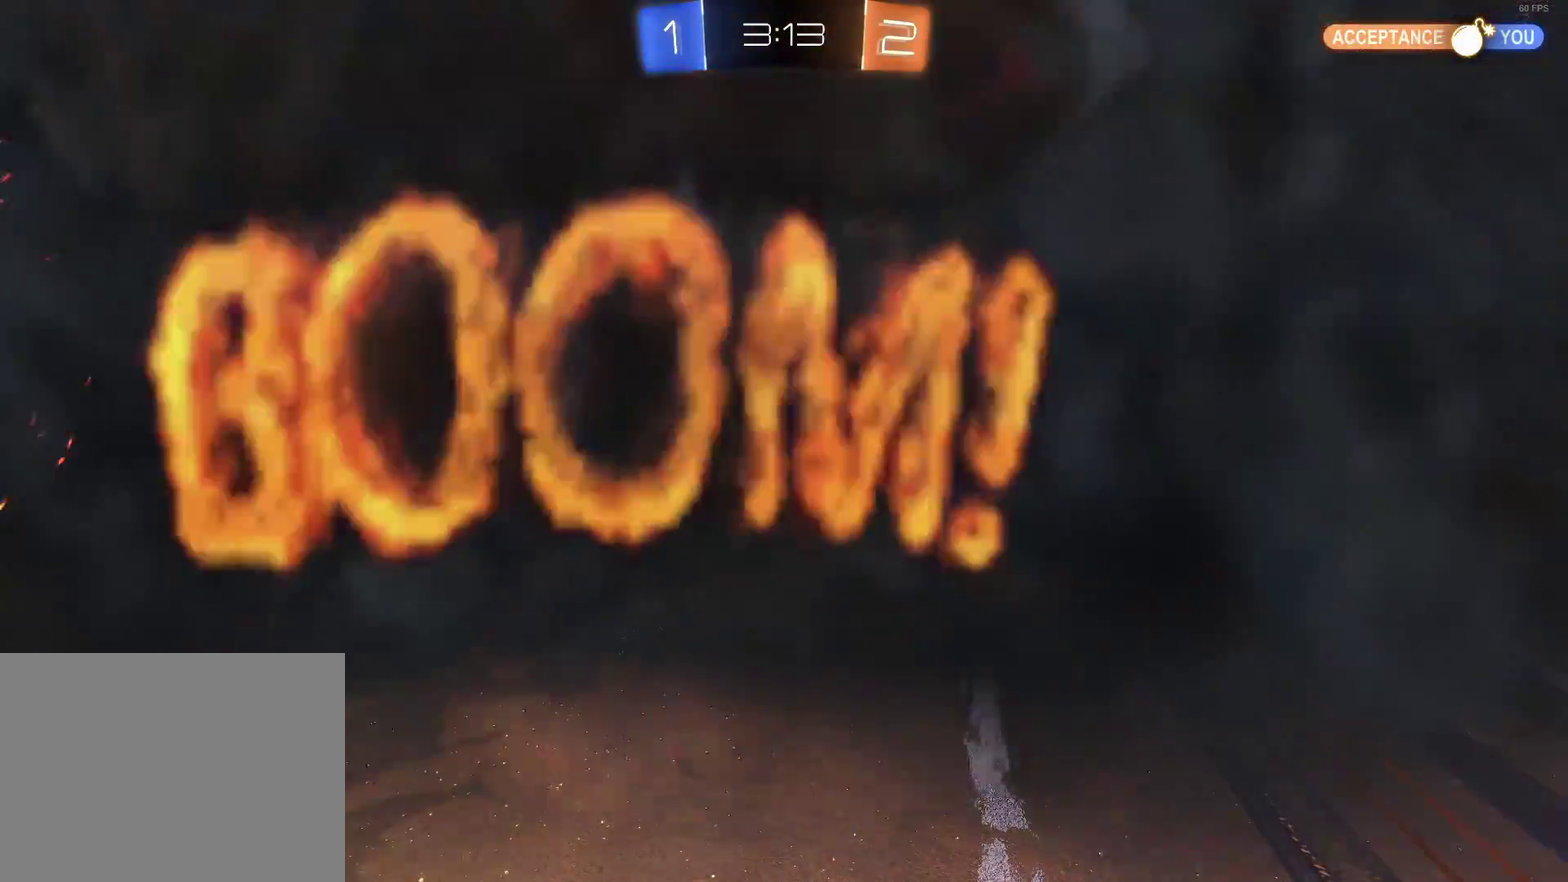
{"buttons": [], "left_stick": "center", "events": []}
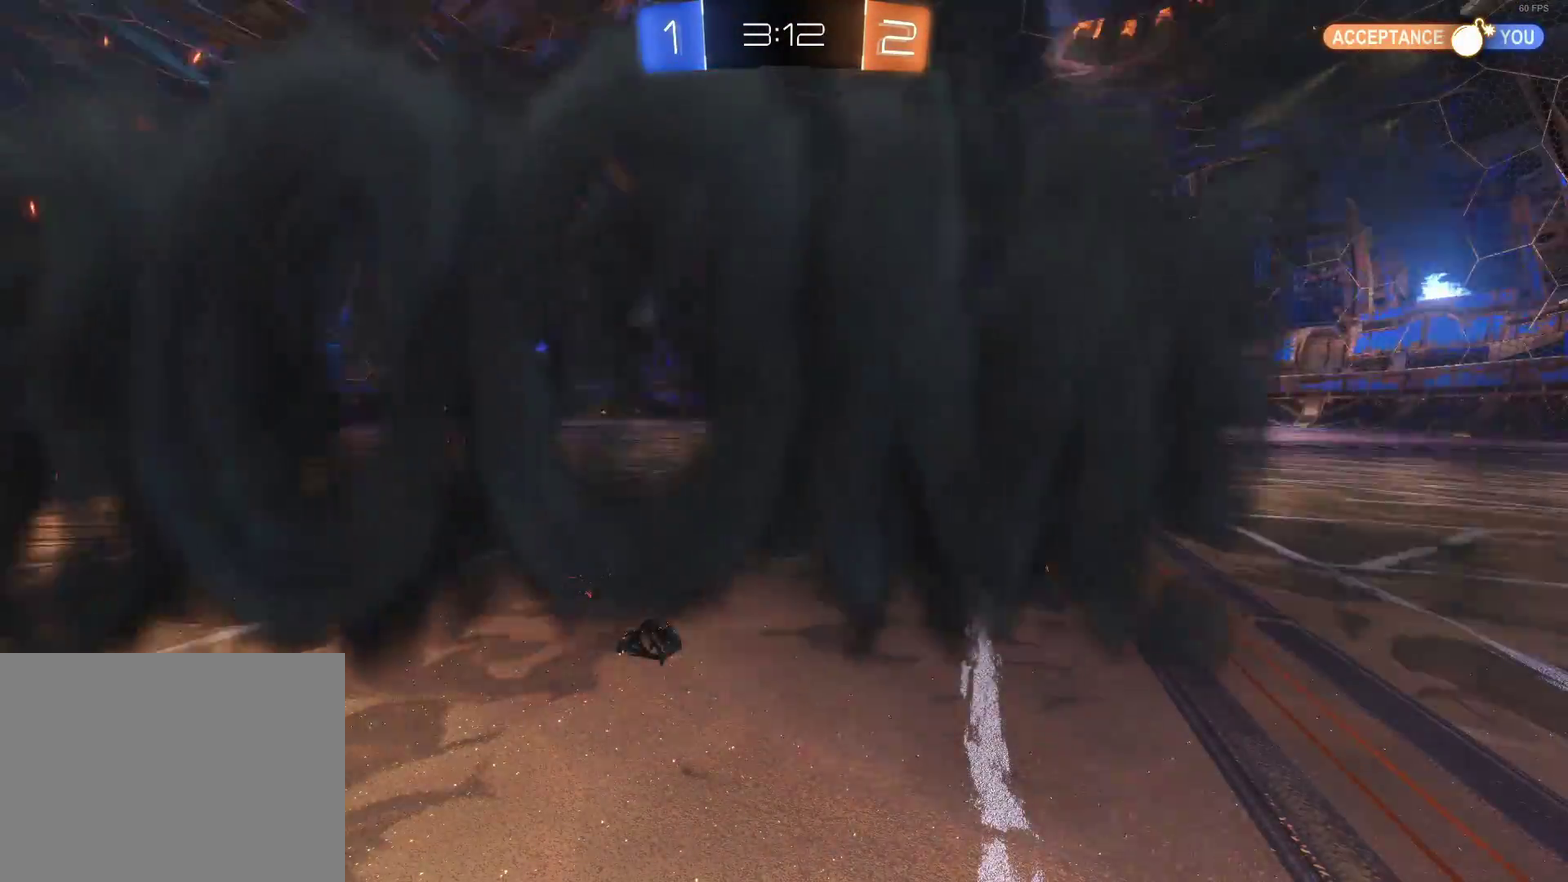
{"buttons": [], "left_stick": "center", "events": []}
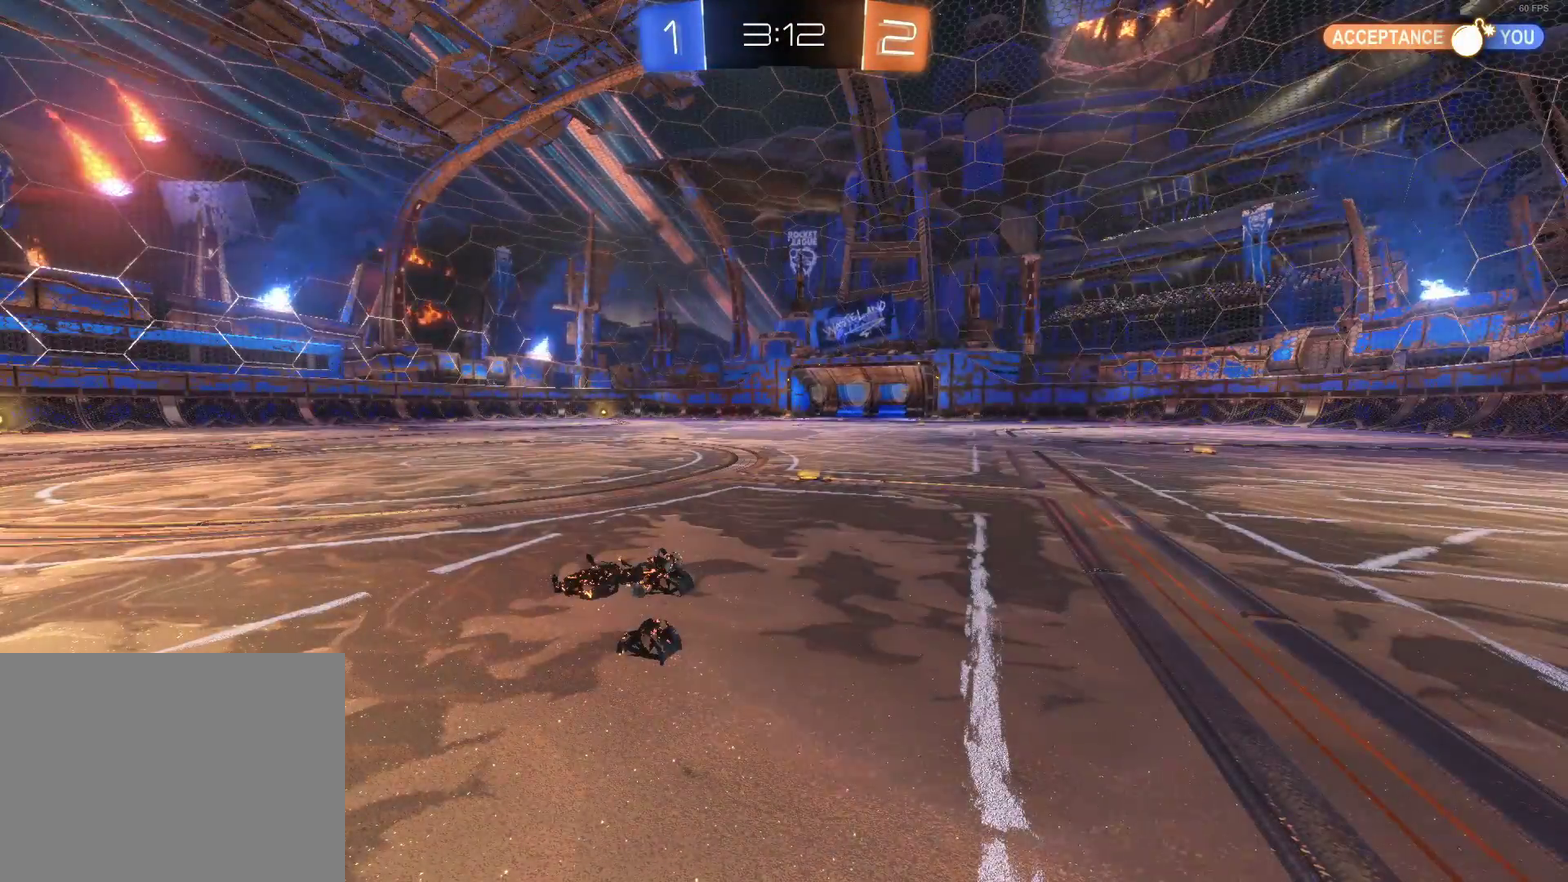
{"buttons": [], "left_stick": "center", "events": []}
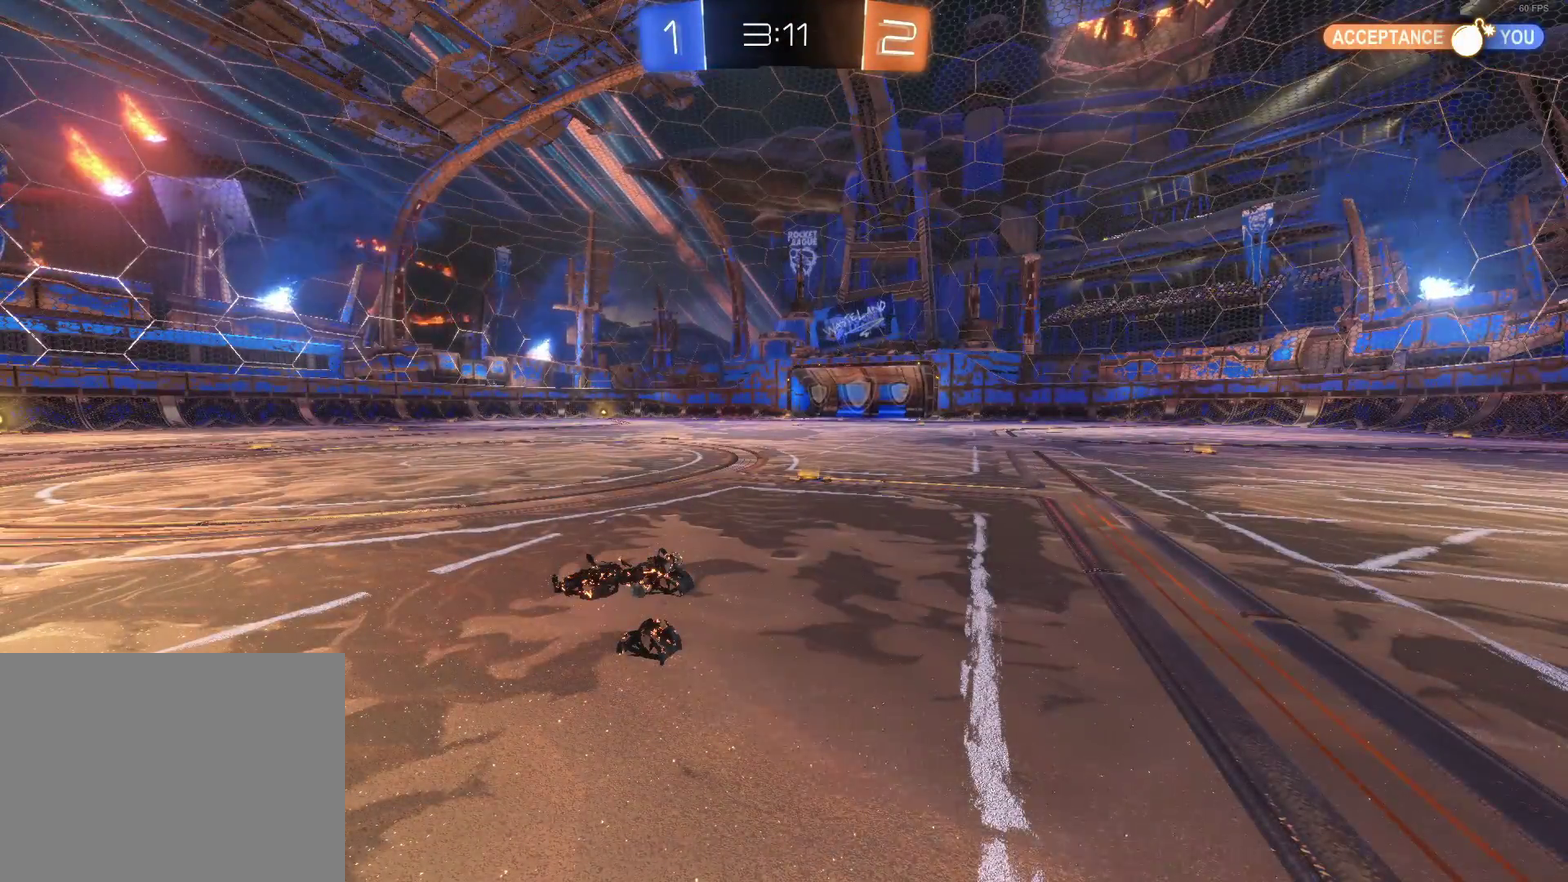
{"buttons": [], "left_stick": "center", "events": []}
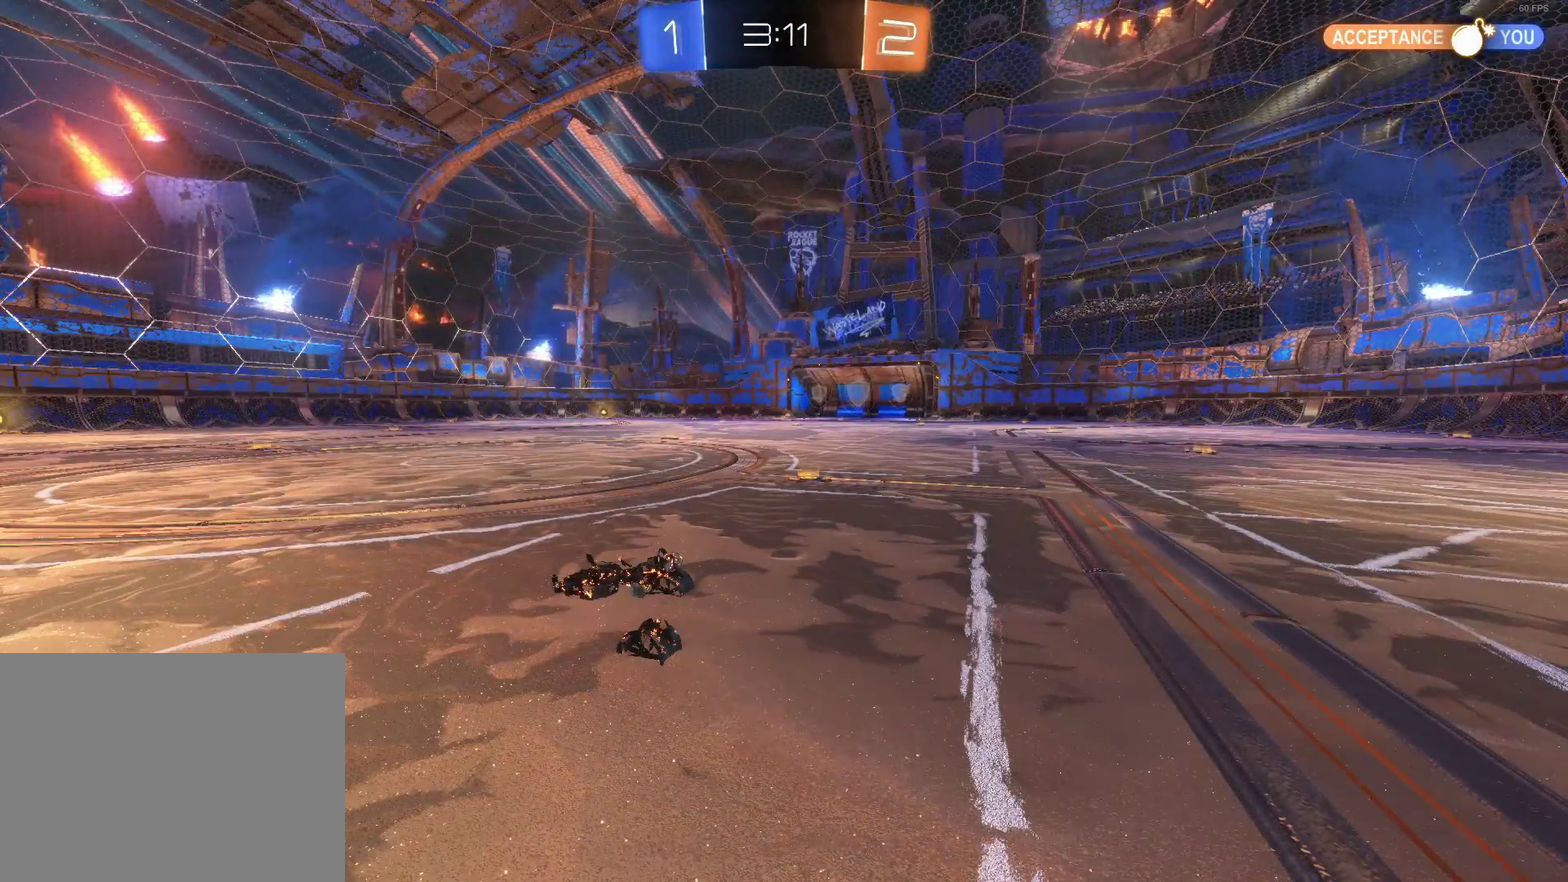
{"buttons": ["R2"], "left_stick": "center", "events": [[367, "R2", "down"]]}
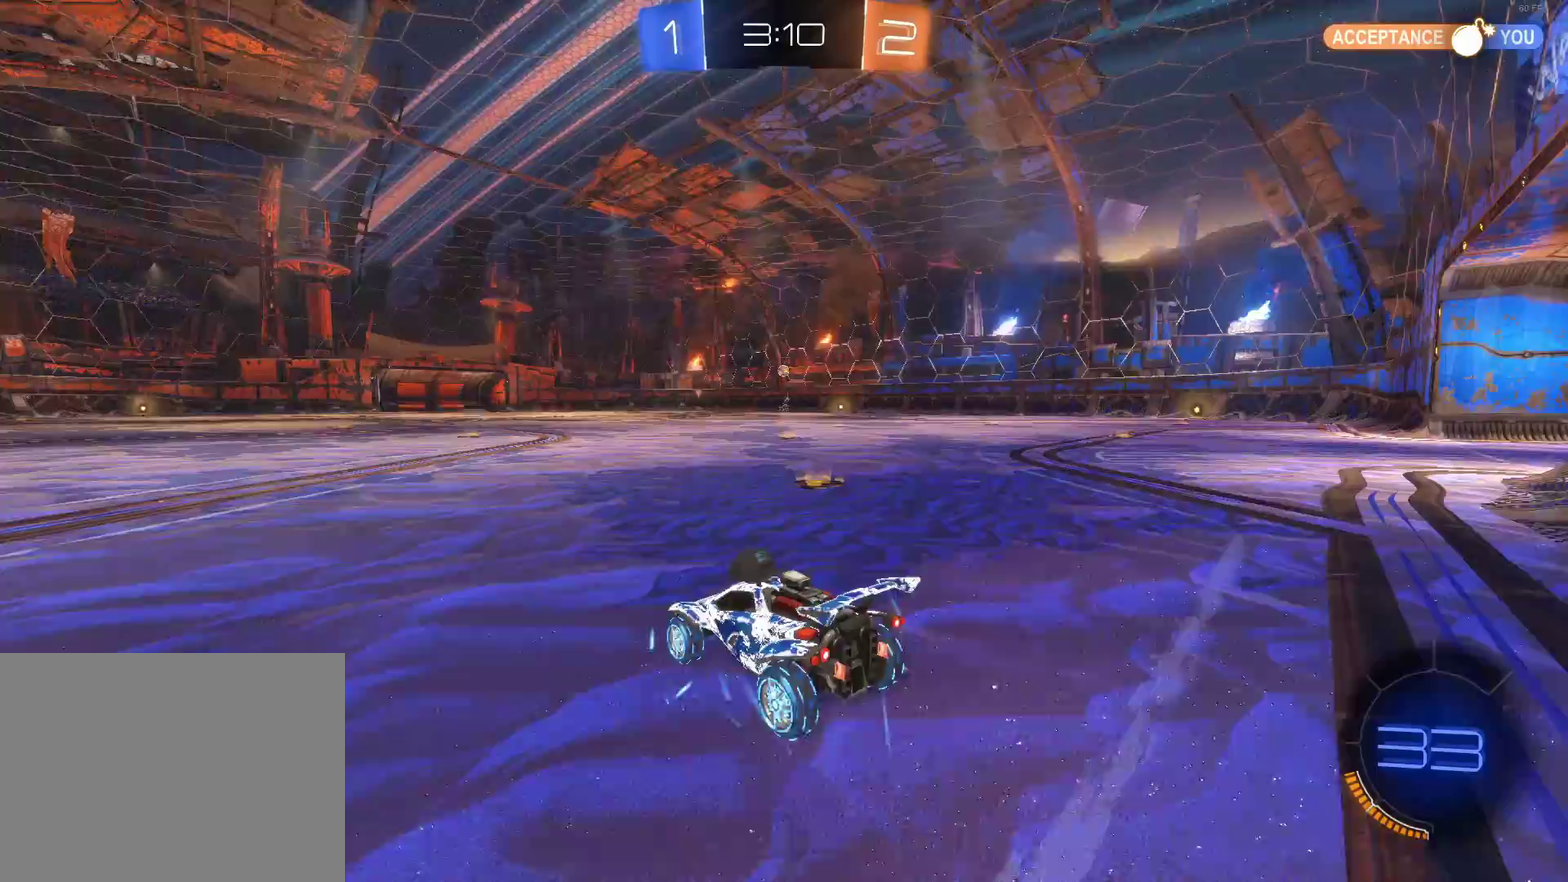
{"buttons": ["R2"], "left_stick": "right", "events": [[150, "left_stick", "right"]]}
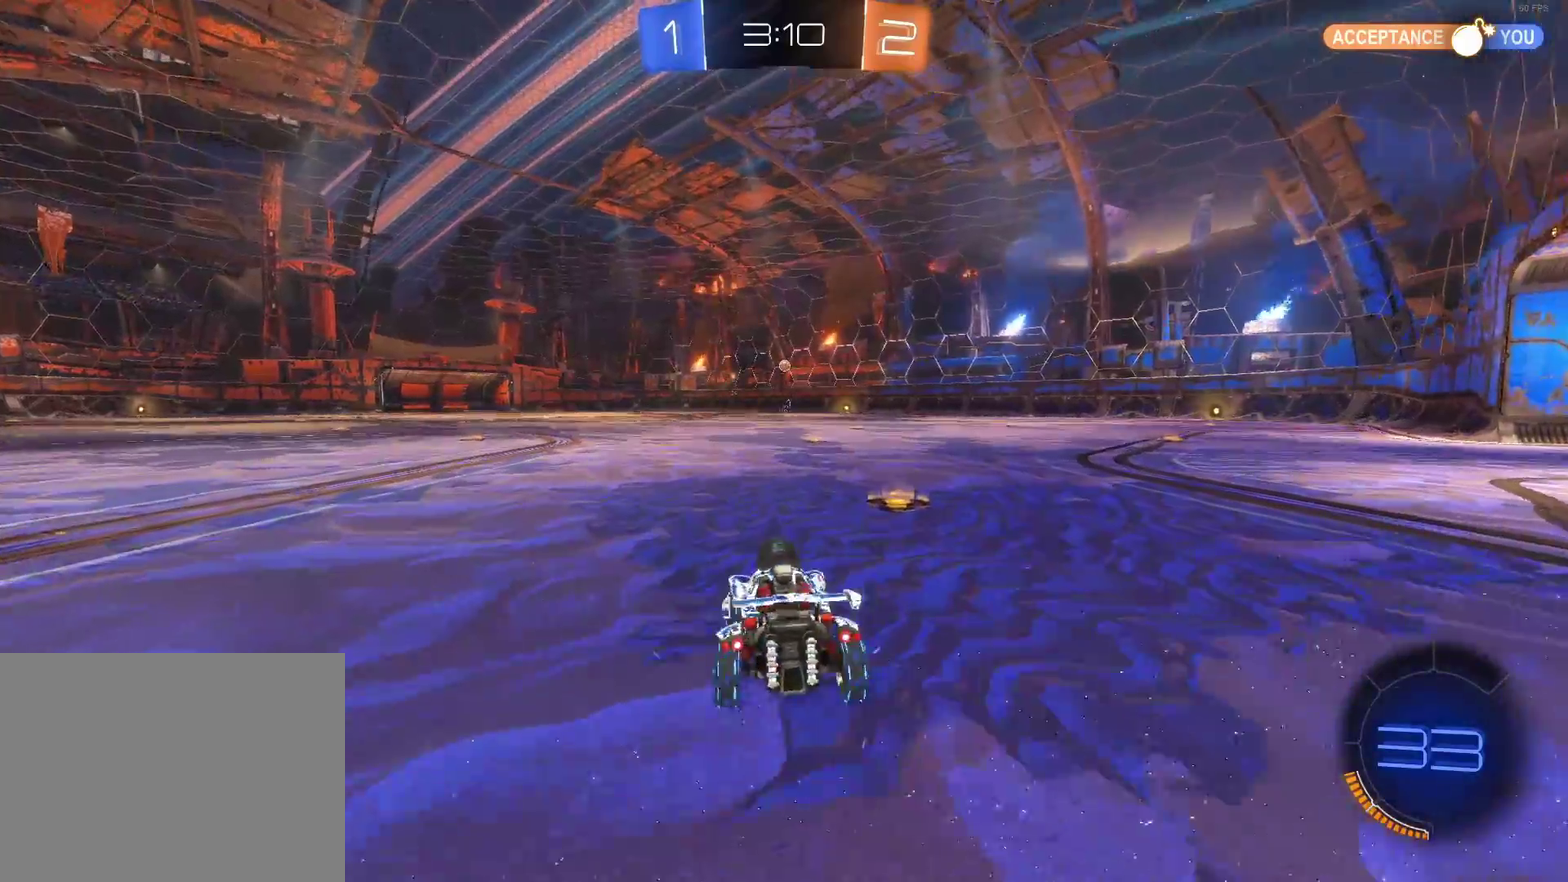
{"buttons": ["R2"], "left_stick": "center", "events": [[333, "left_stick", "center"]]}
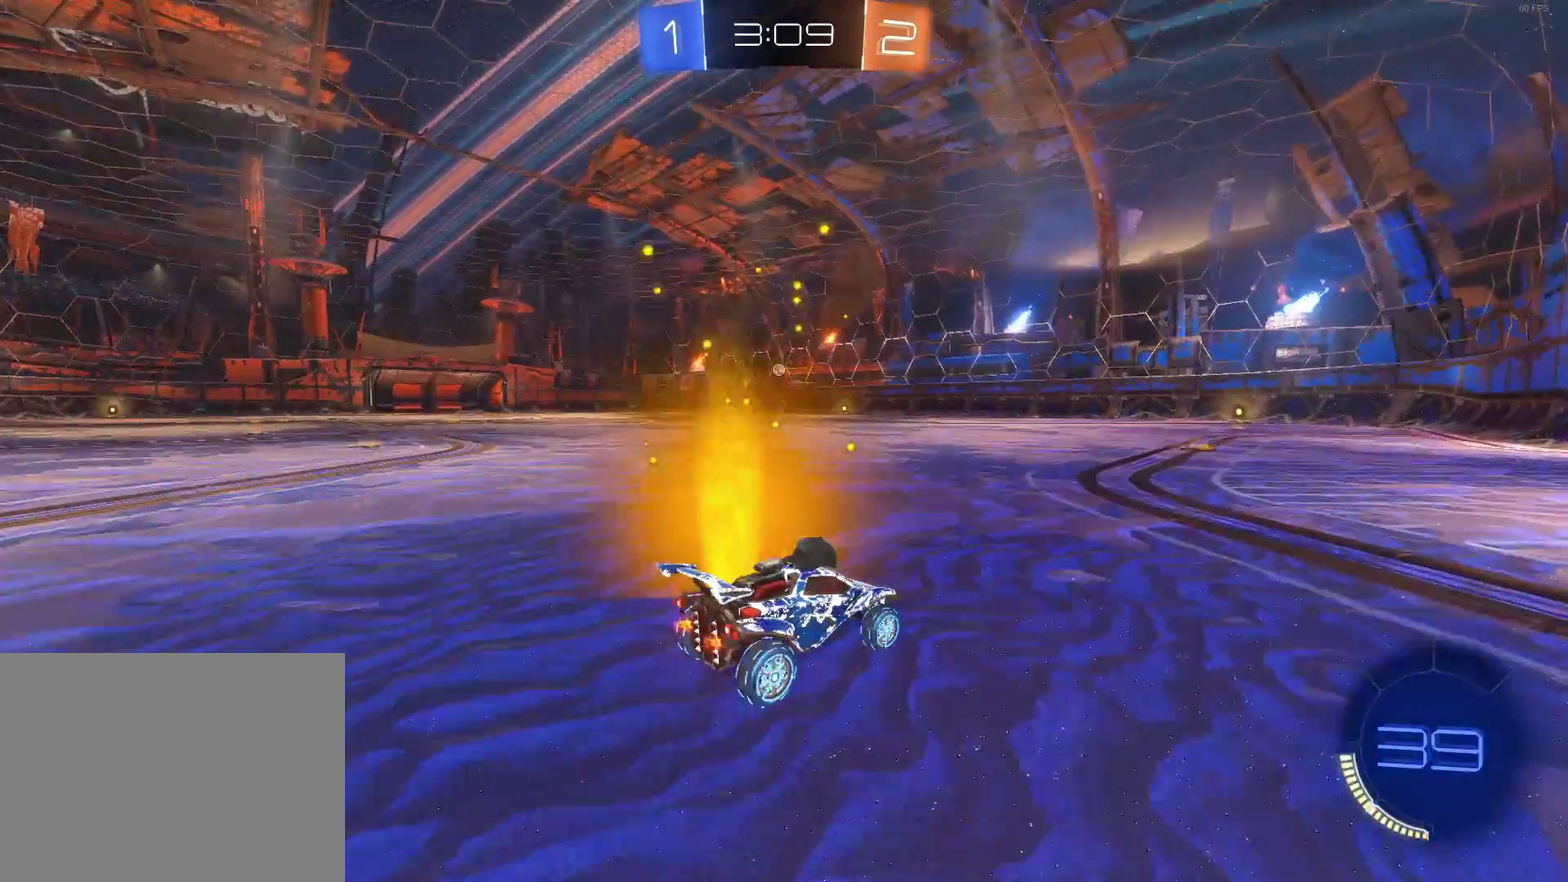
{"buttons": ["R2"], "left_stick": "center", "events": []}
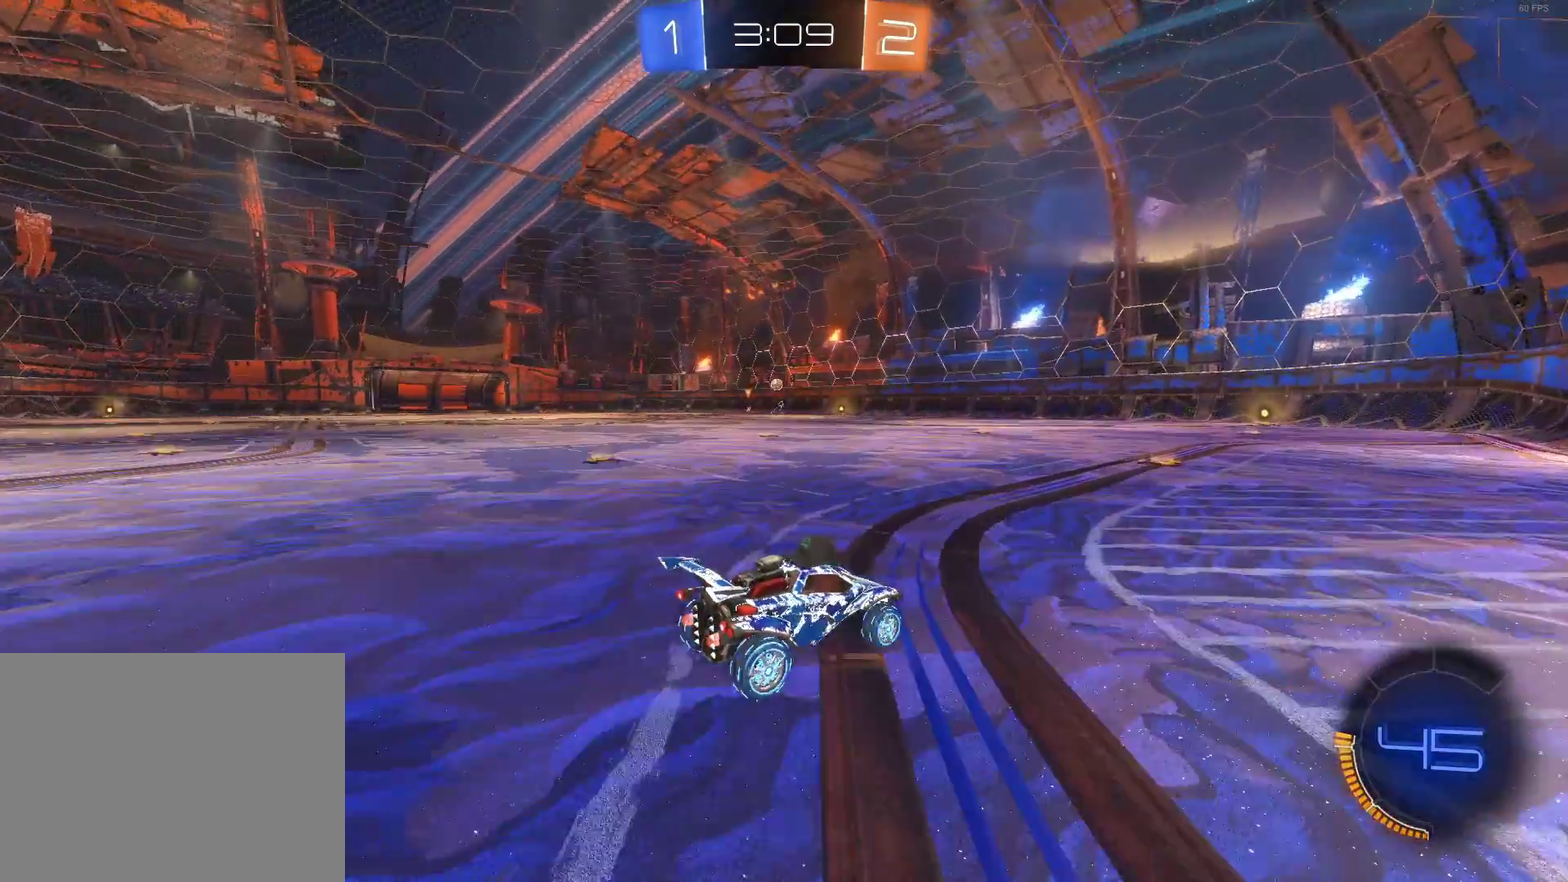
{"buttons": ["R2"], "left_stick": "right", "events": [[50, "left_stick", "left"], [283, "left_stick", "center"], [417, "left_stick", "right"]]}
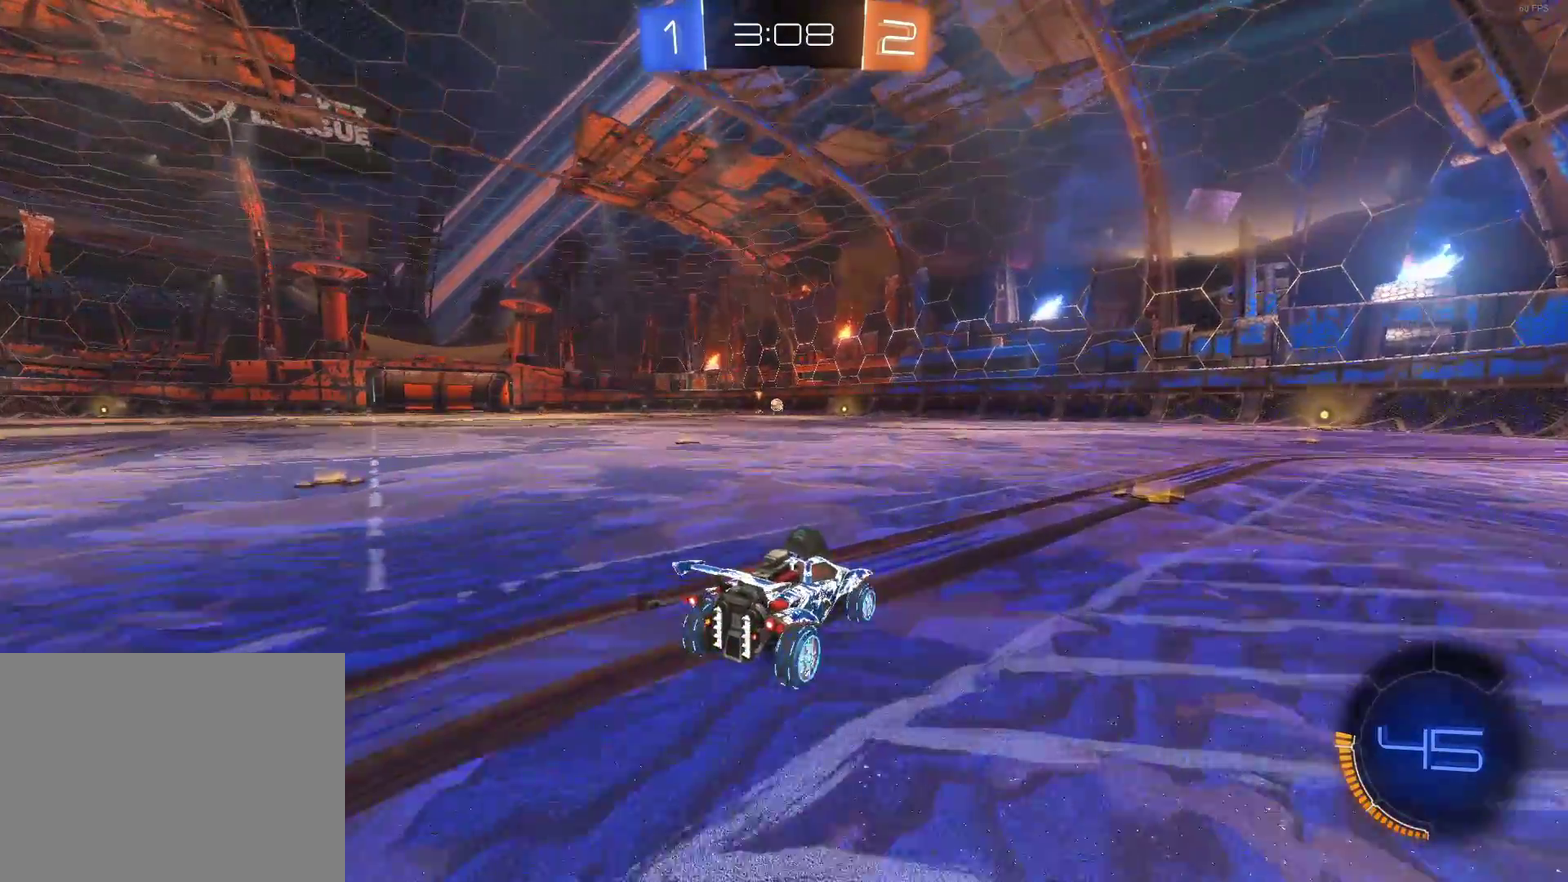
{"buttons": ["R2"], "left_stick": "right", "events": [[83, "left_stick", "center"], [133, "left_stick", "right"]]}
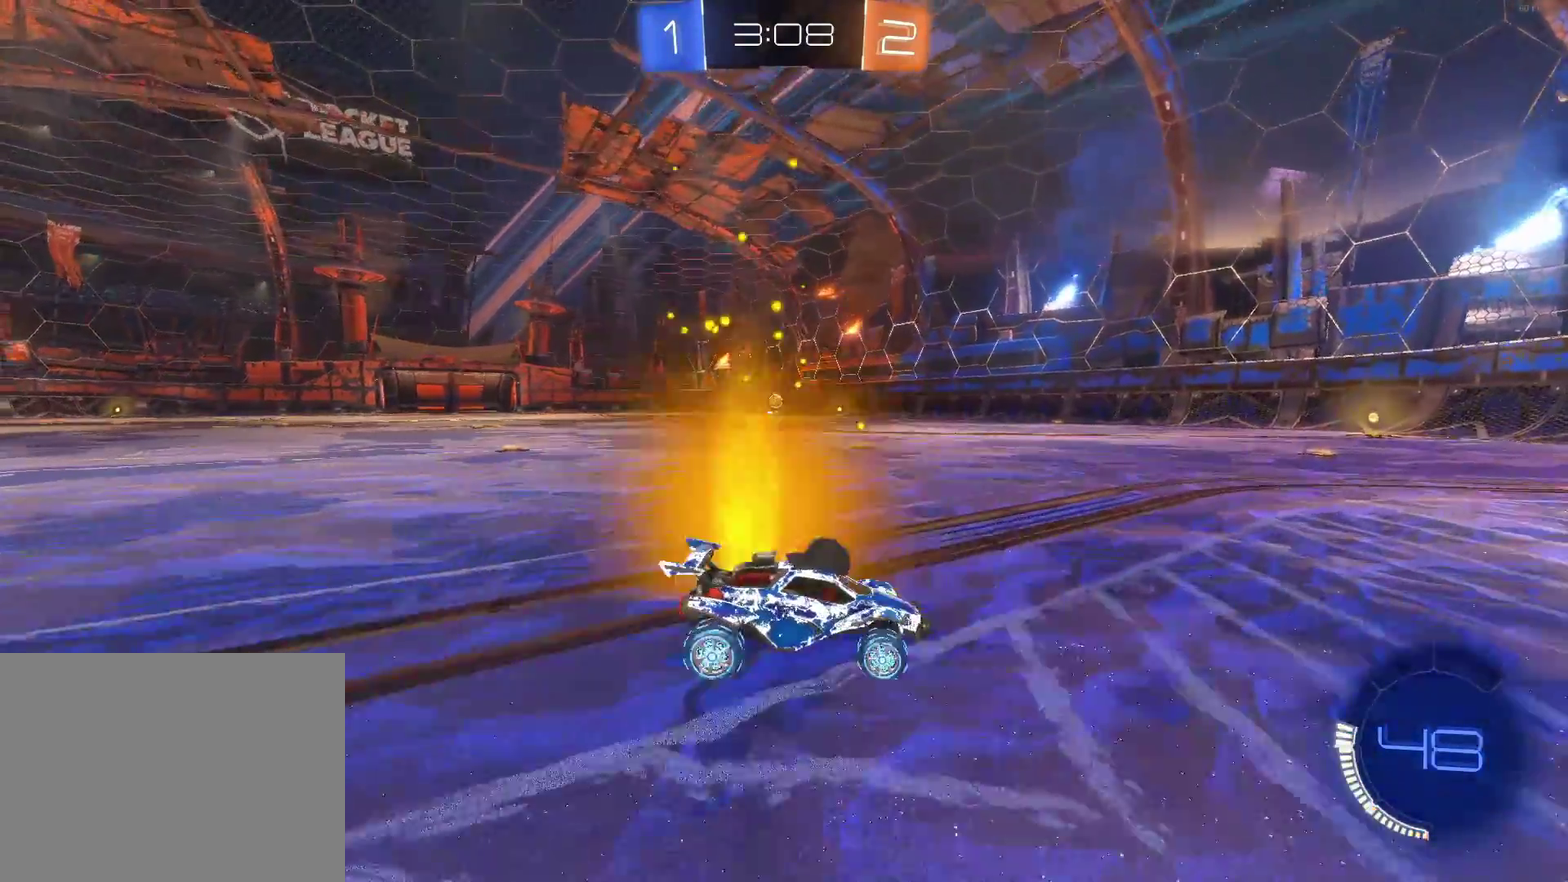
{"buttons": ["SQUARE", "R2"], "left_stick": "right", "events": [[200, "SQUARE", "down"]]}
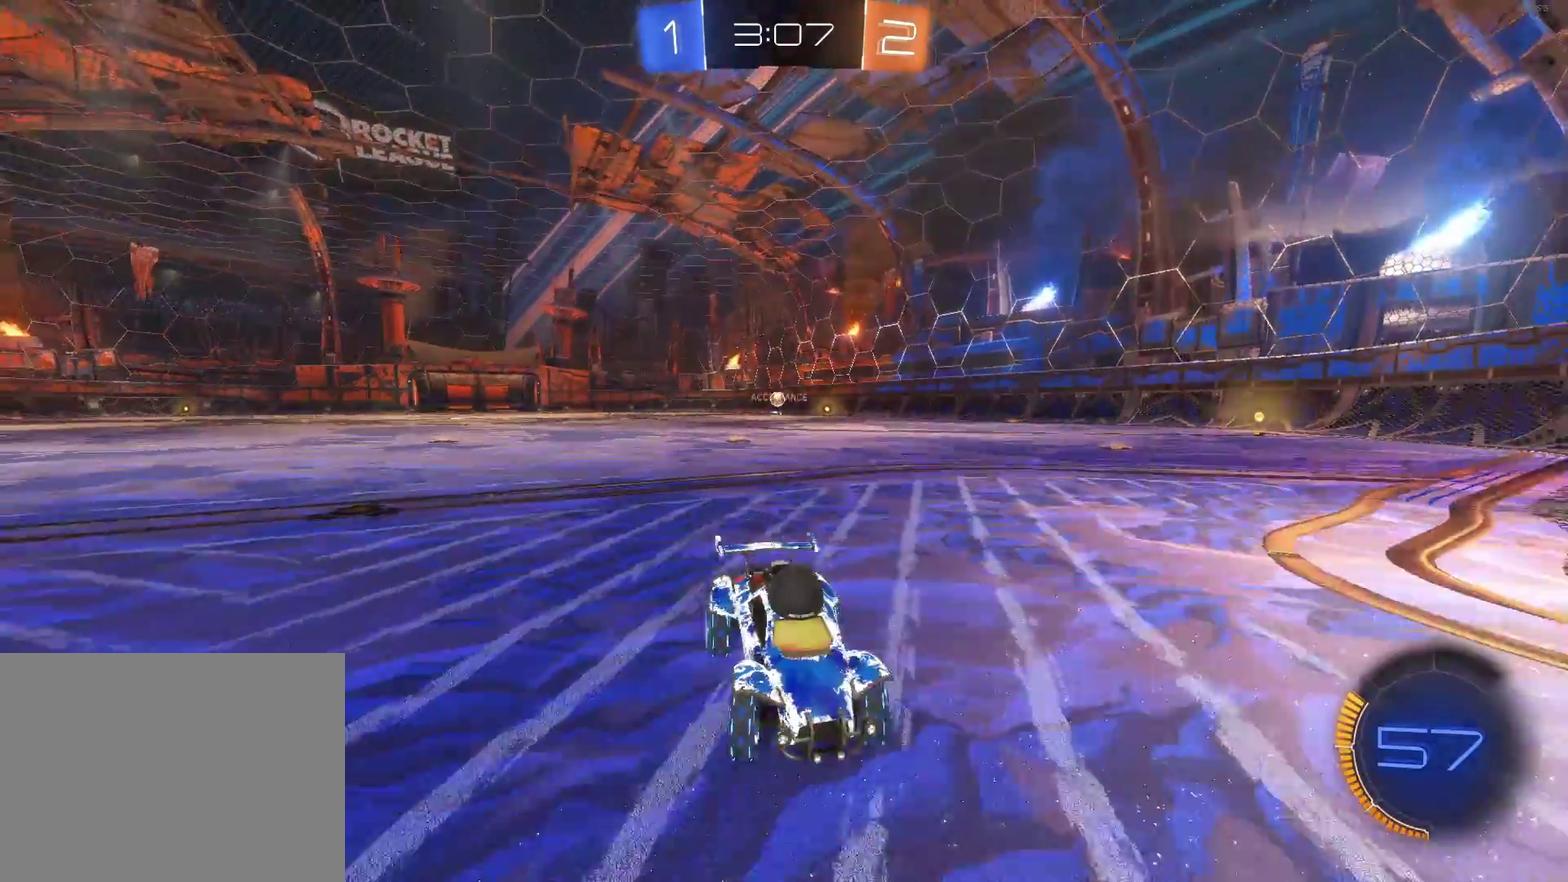
{"buttons": ["L2", "R2"], "left_stick": "down-left", "events": [[300, "left_stick", "down-right"], [433, "left_stick", "down-left"], [467, "L2", "down"], [467, "SQUARE", "up"]]}
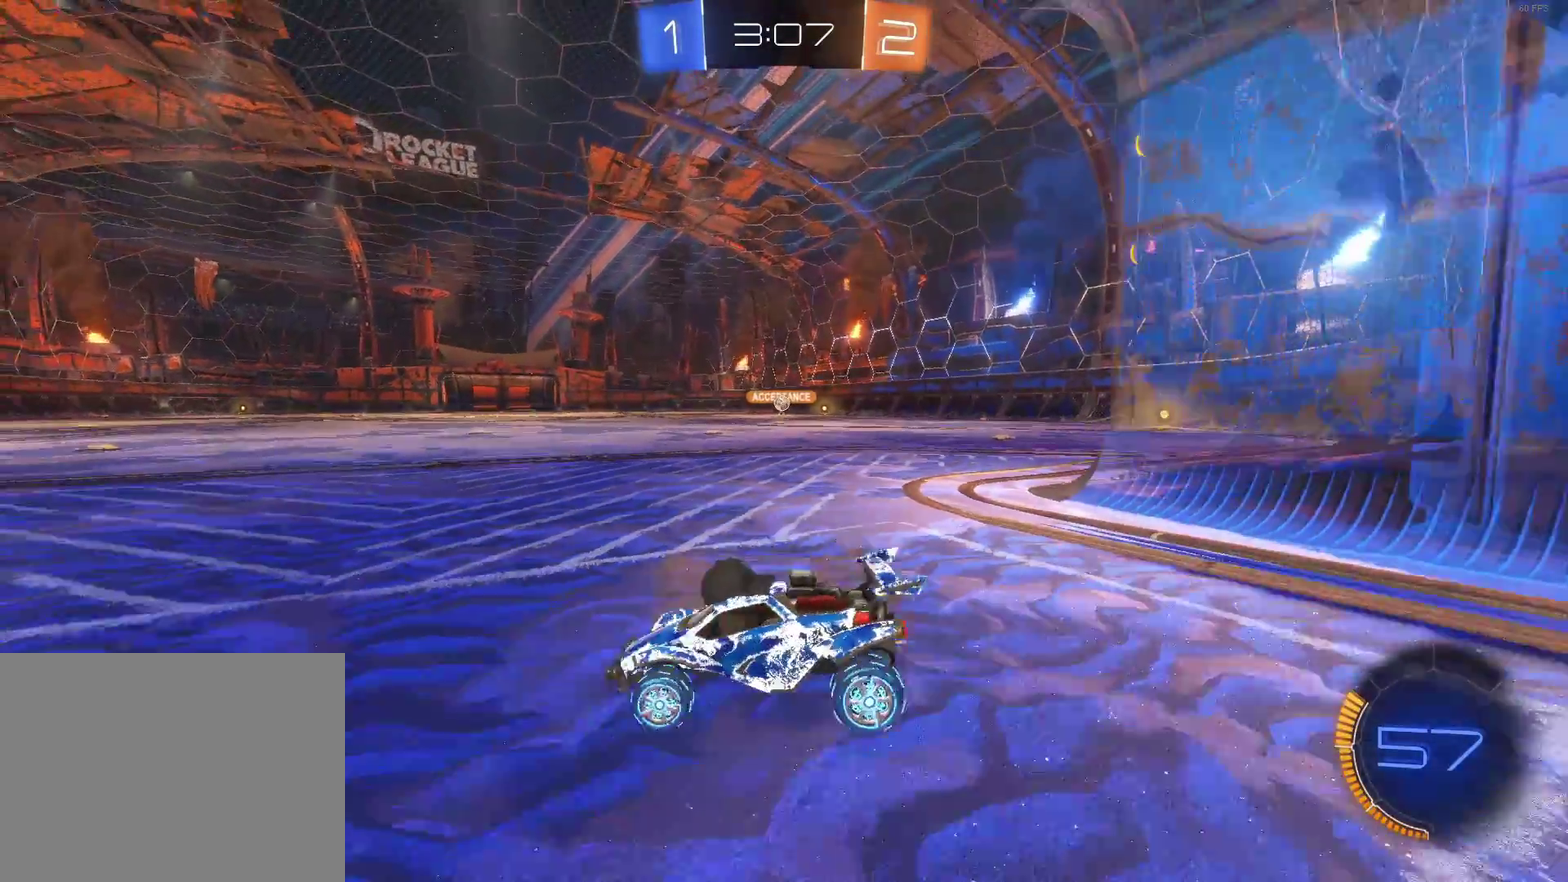
{"buttons": ["R2"], "left_stick": "right", "events": [[50, "R2", "up"], [67, "left_stick", "left"], [300, "L2", "up"], [300, "left_stick", "center"], [333, "R2", "down"], [450, "left_stick", "right"]]}
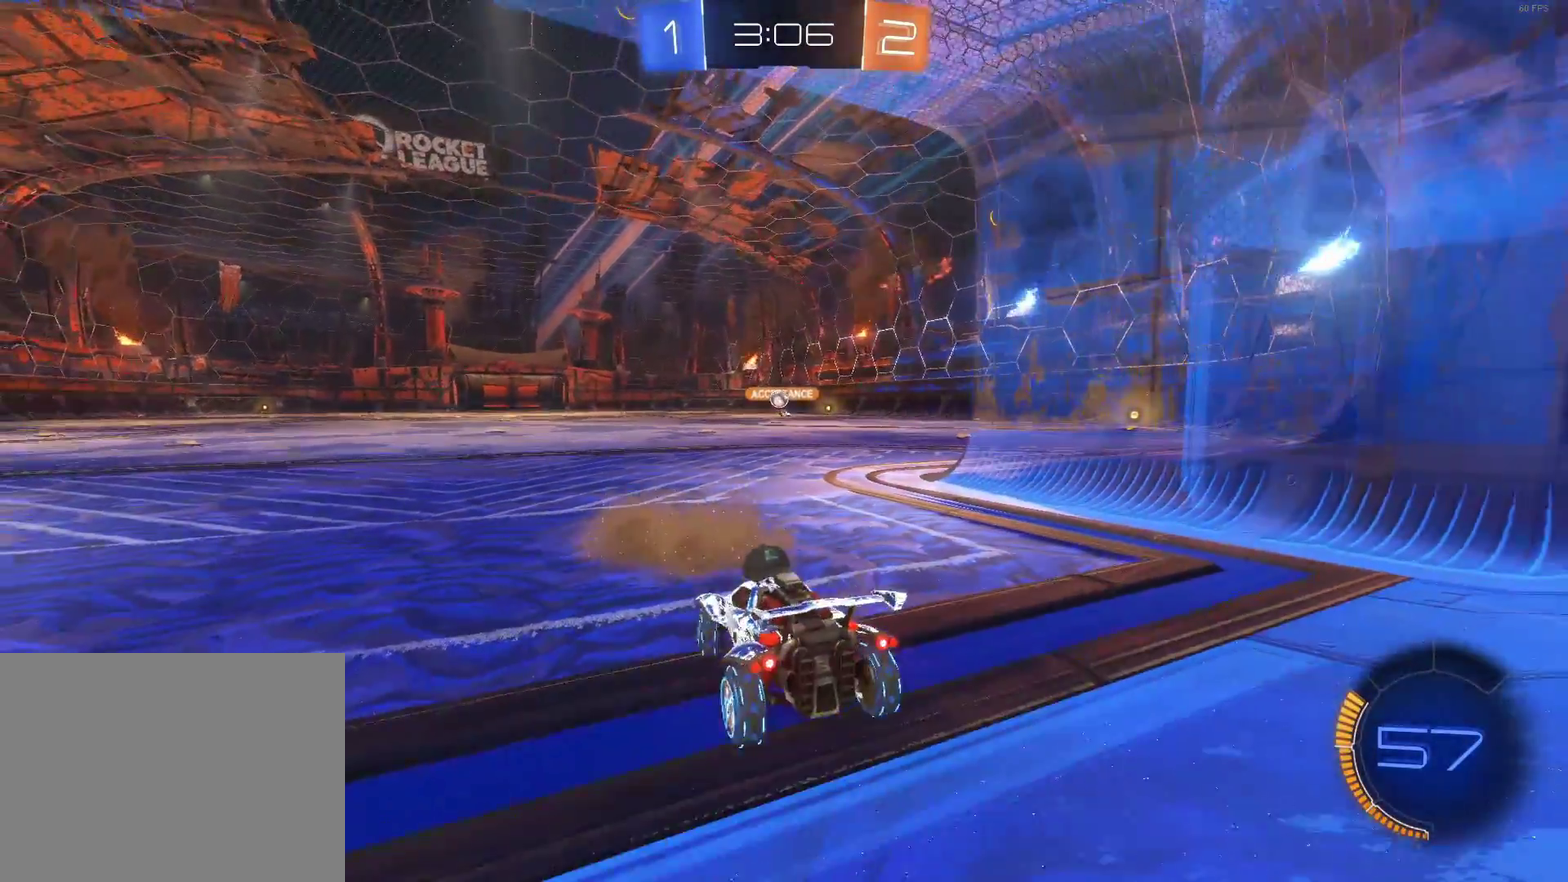
{"buttons": ["R2"], "left_stick": "center", "events": [[233, "left_stick", "center"], [300, "R2", "up"], [300, "left_stick", "left"], [383, "R2", "down"], [467, "left_stick", "center"]]}
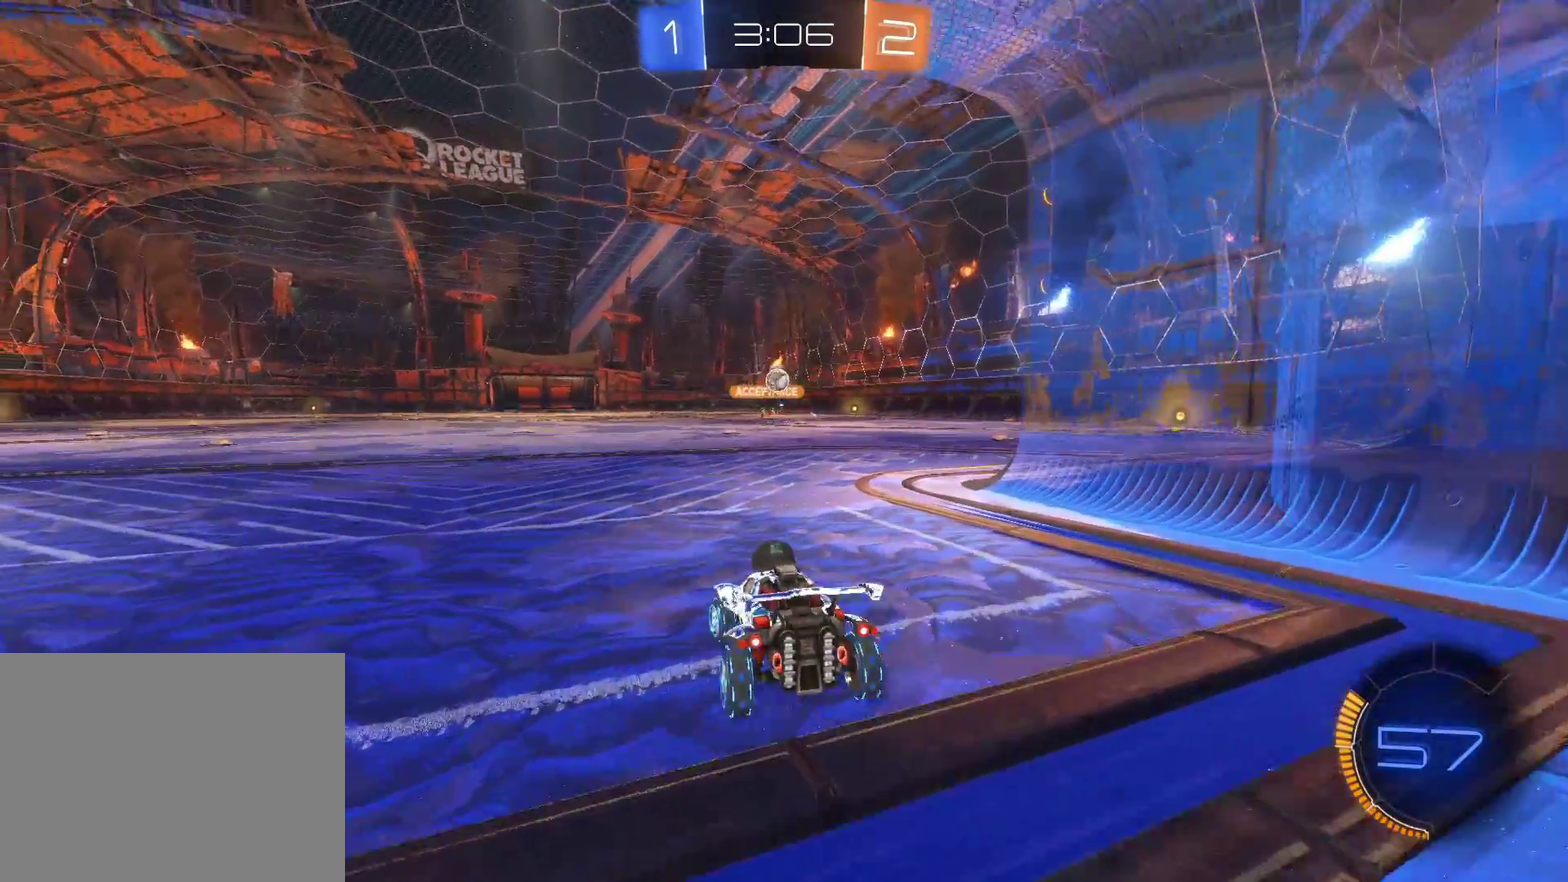
{"buttons": ["CIRCLE", "R2"], "left_stick": "center", "events": [[67, "CIRCLE", "down"], [167, "left_stick", "left"], [267, "left_stick", "center"]]}
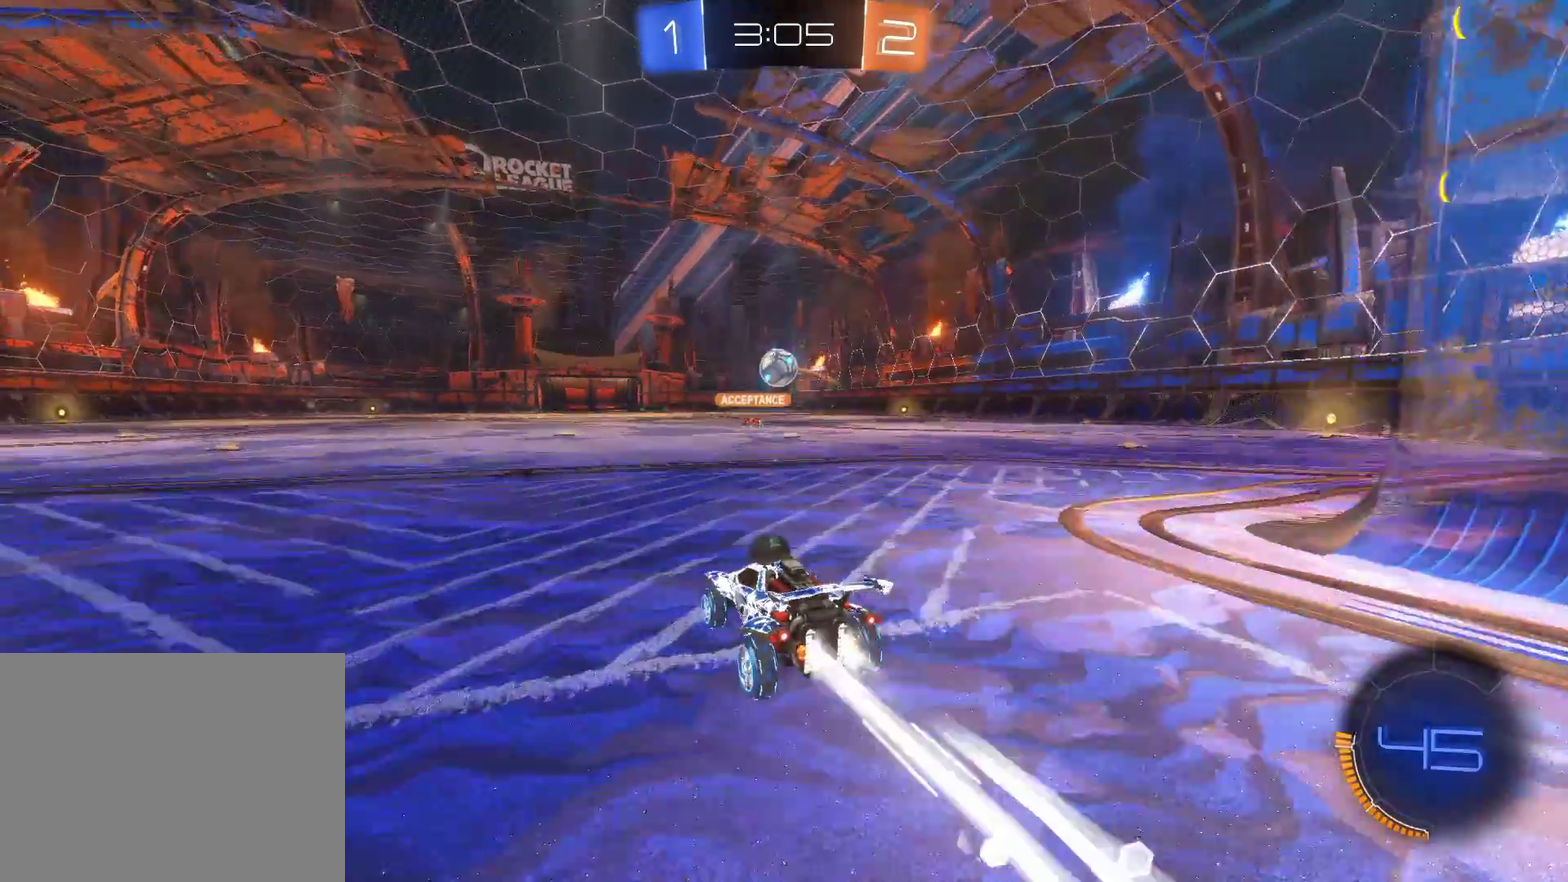
{"buttons": ["CIRCLE", "R2"], "left_stick": "up-left", "events": [[117, "left_stick", "down"], [267, "CROSS", "down"], [367, "left_stick", "center"], [433, "CROSS", "up"], [433, "left_stick", "up"], [483, "left_stick", "up-left"]]}
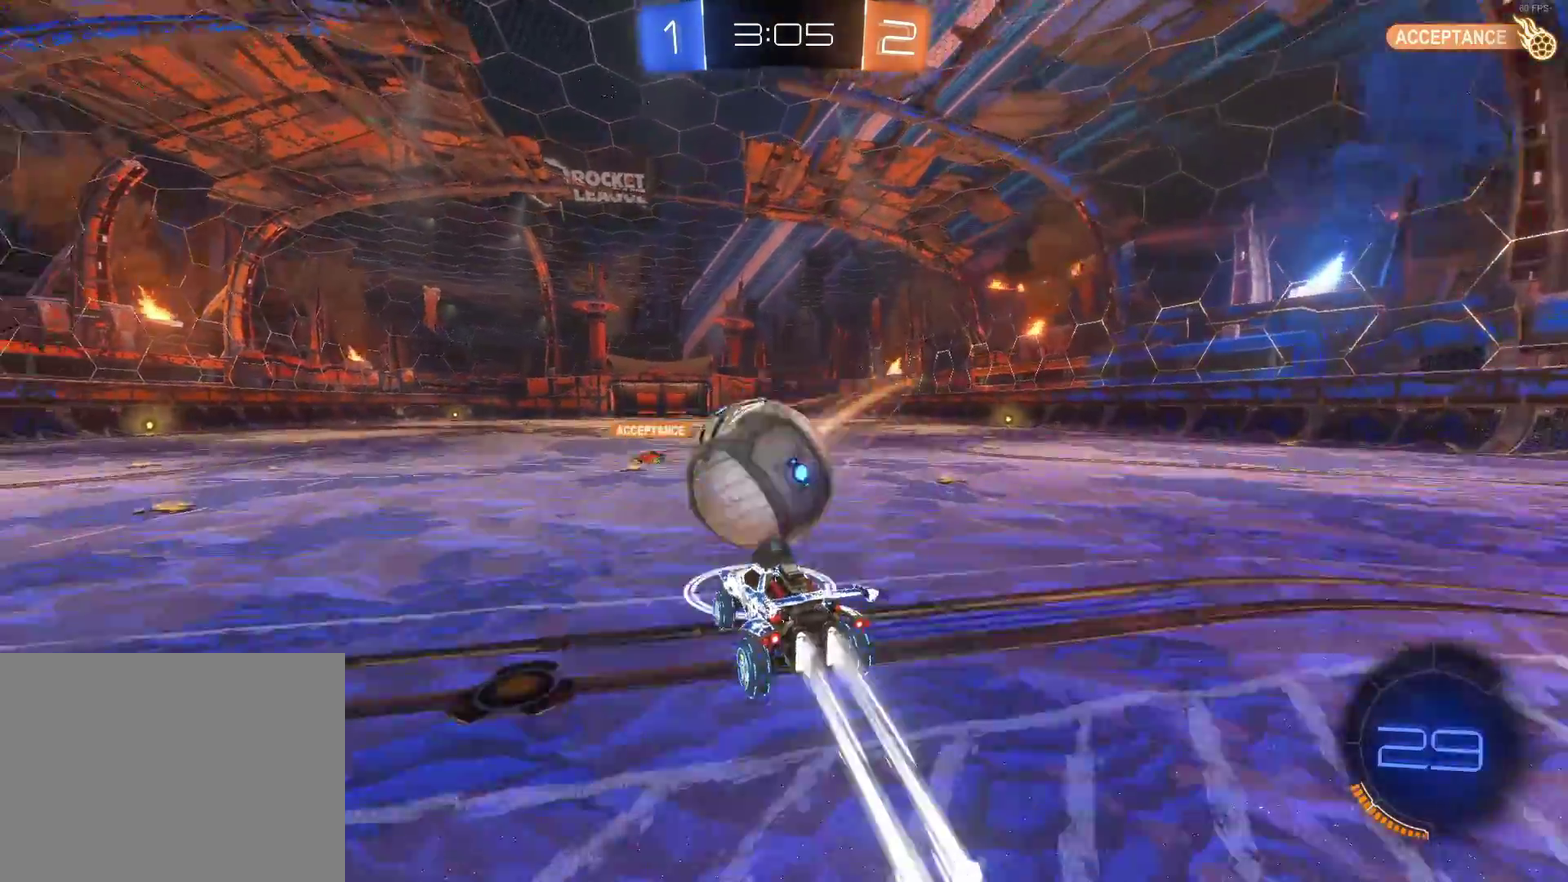
{"buttons": ["CIRCLE", "R2"], "left_stick": "center", "events": [[17, "CROSS", "down"], [117, "left_stick", "center"], [150, "CROSS", "up"]]}
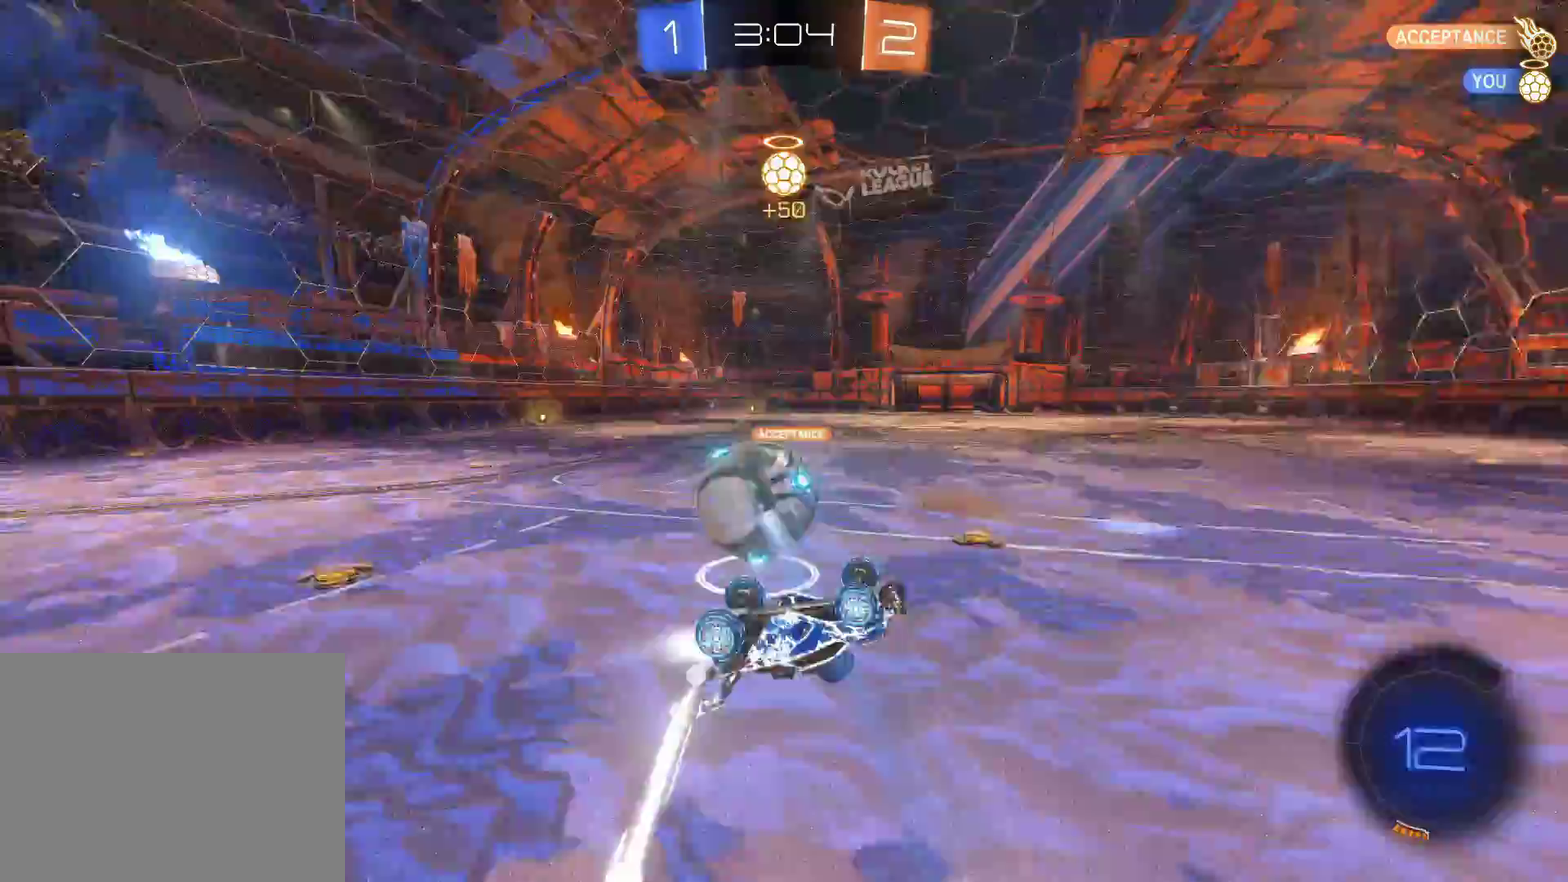
{"buttons": [], "left_stick": "center", "events": [[67, "left_stick", "up"], [83, "CIRCLE", "up"], [167, "R2", "up"], [300, "left_stick", "center"]]}
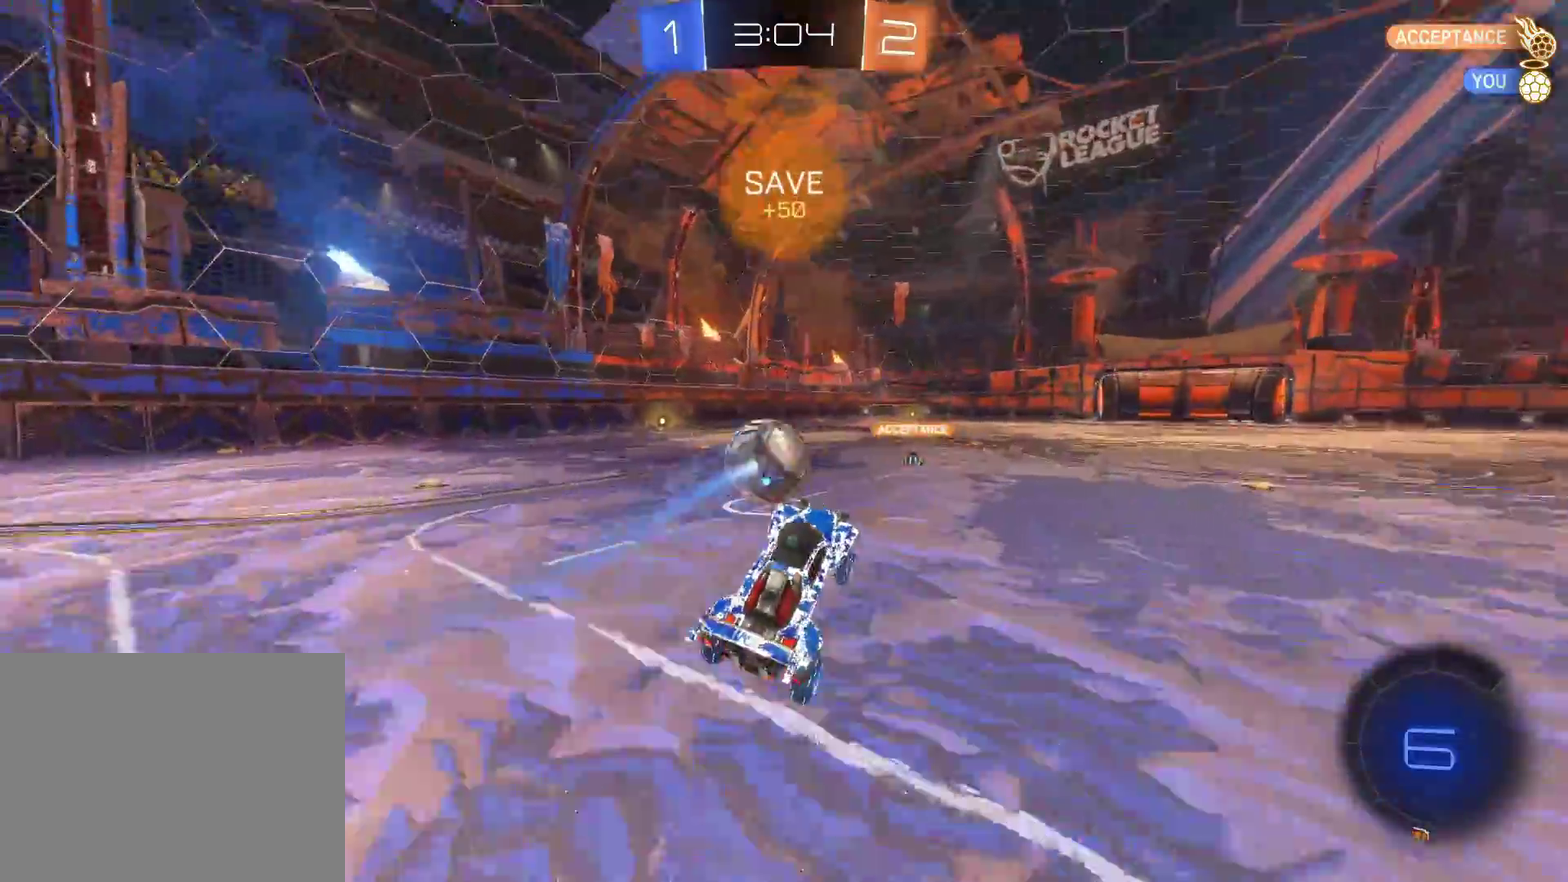
{"buttons": ["CIRCLE", "R2"], "left_stick": "center", "events": [[17, "left_stick", "up-left"], [133, "R2", "down"], [267, "CIRCLE", "down"], [483, "left_stick", "center"]]}
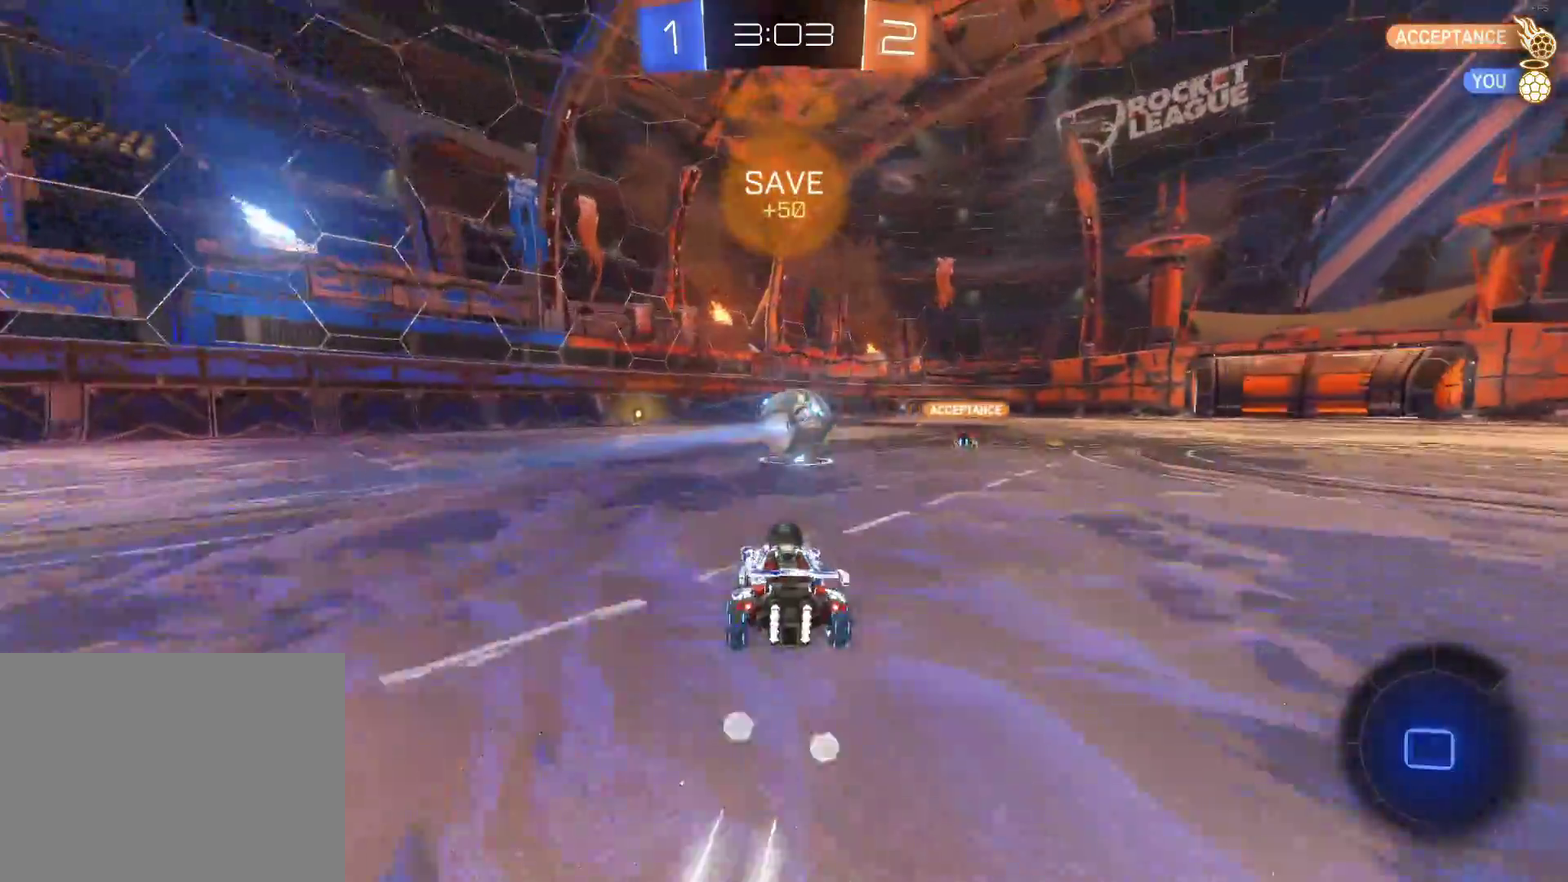
{"buttons": ["CIRCLE", "R2"], "left_stick": "left", "events": [[217, "left_stick", "left"], [317, "left_stick", "center"], [333, "TRIANGLE", "down"], [467, "TRIANGLE", "up"], [500, "left_stick", "left"]]}
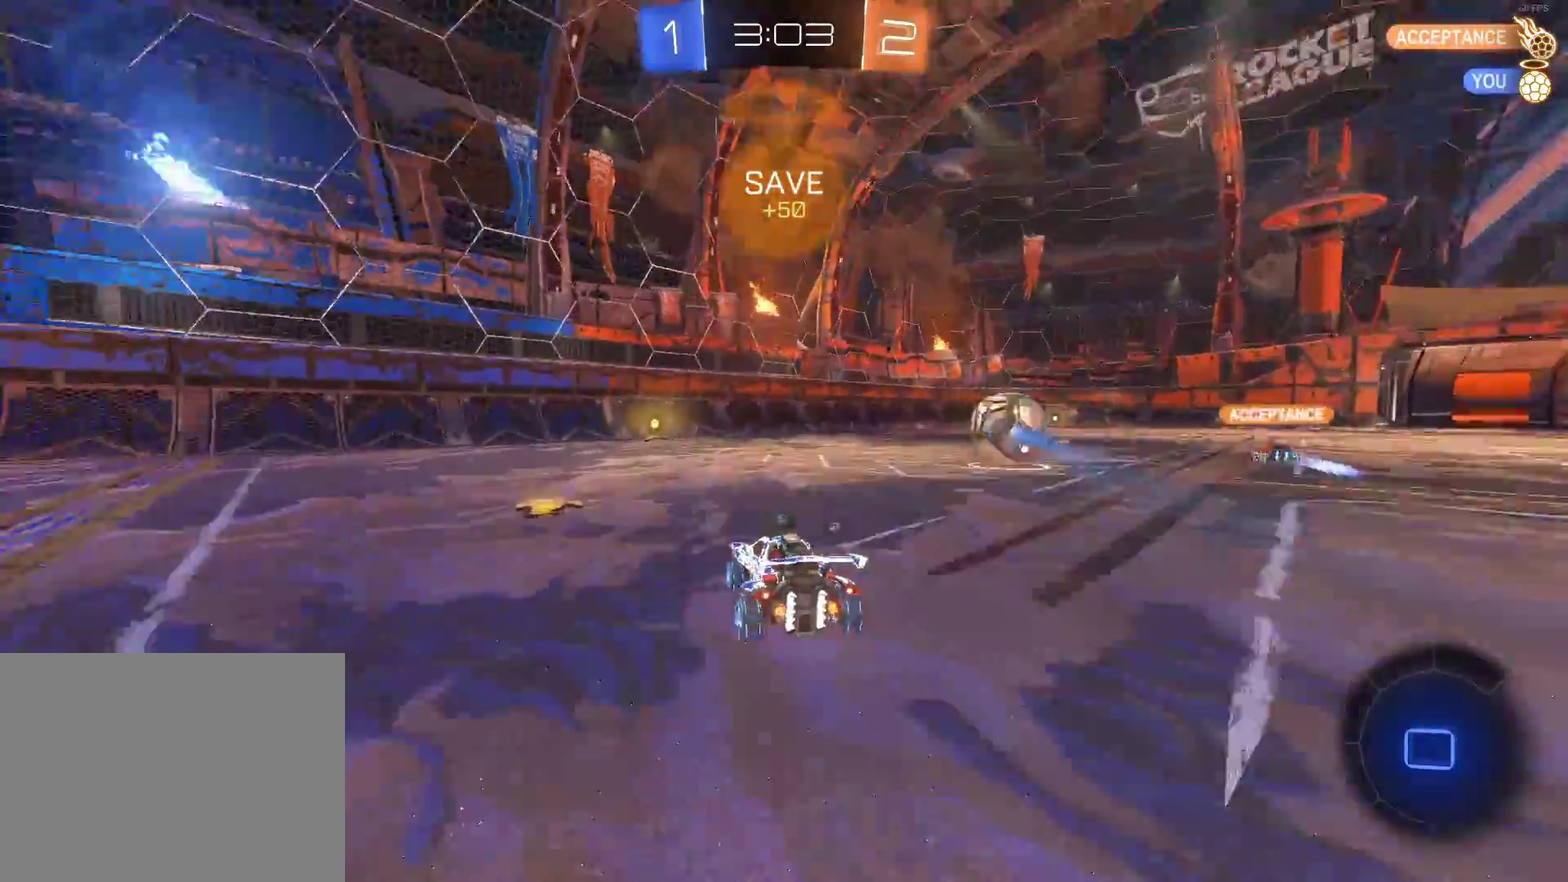
{"buttons": ["CIRCLE", "R2"], "left_stick": "center", "events": [[67, "left_stick", "center"], [250, "TRIANGLE", "down"], [350, "TRIANGLE", "up"]]}
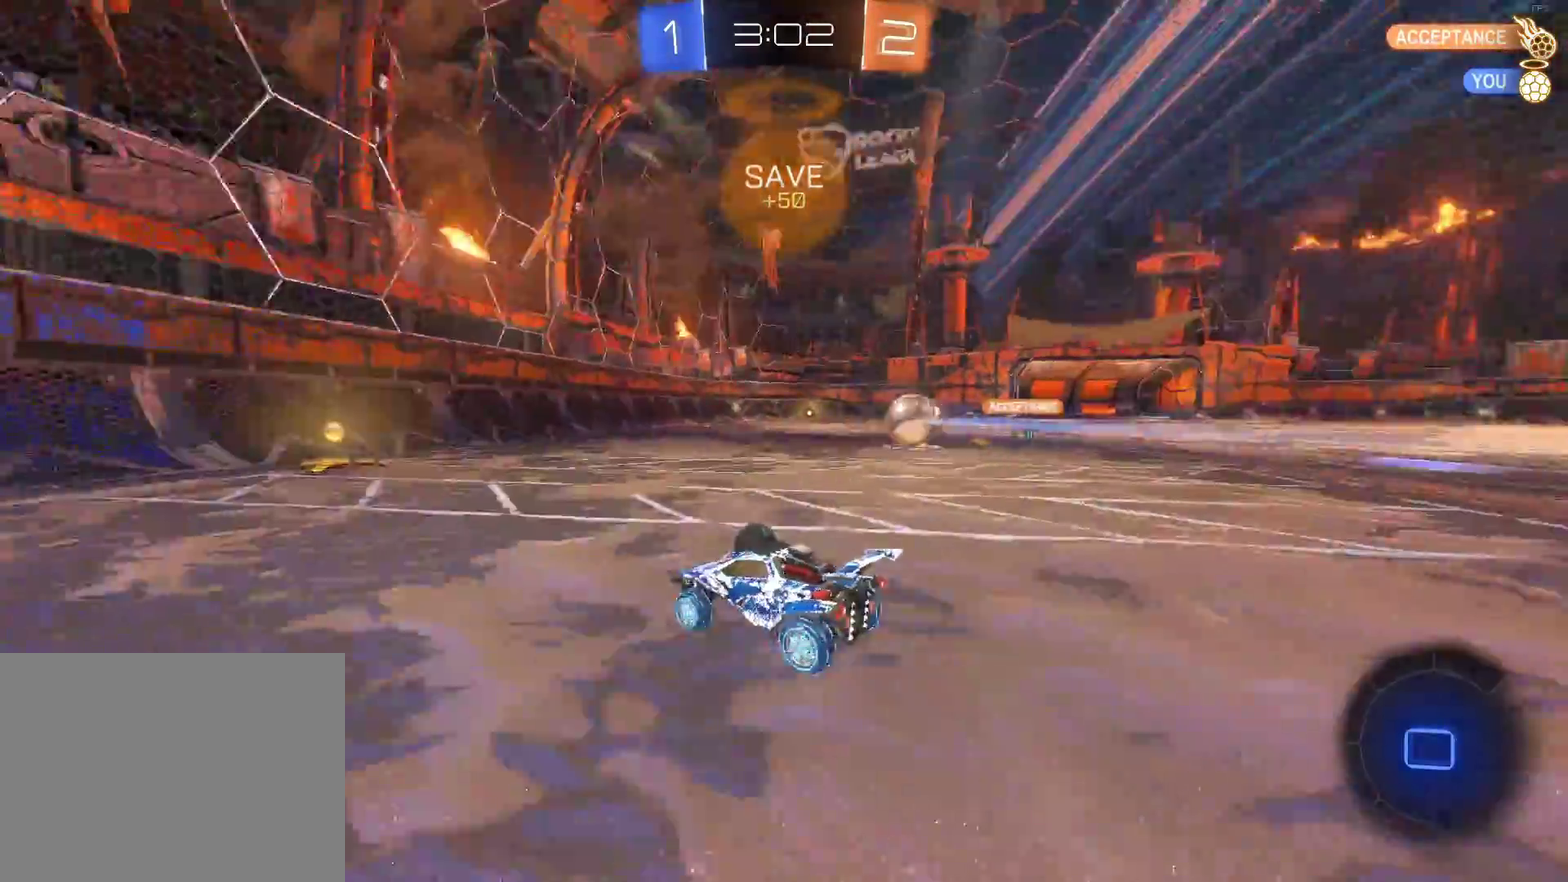
{"buttons": ["R2"], "left_stick": "right", "events": [[167, "CIRCLE", "up"], [233, "left_stick", "right"], [383, "left_stick", "center"], [467, "left_stick", "right"]]}